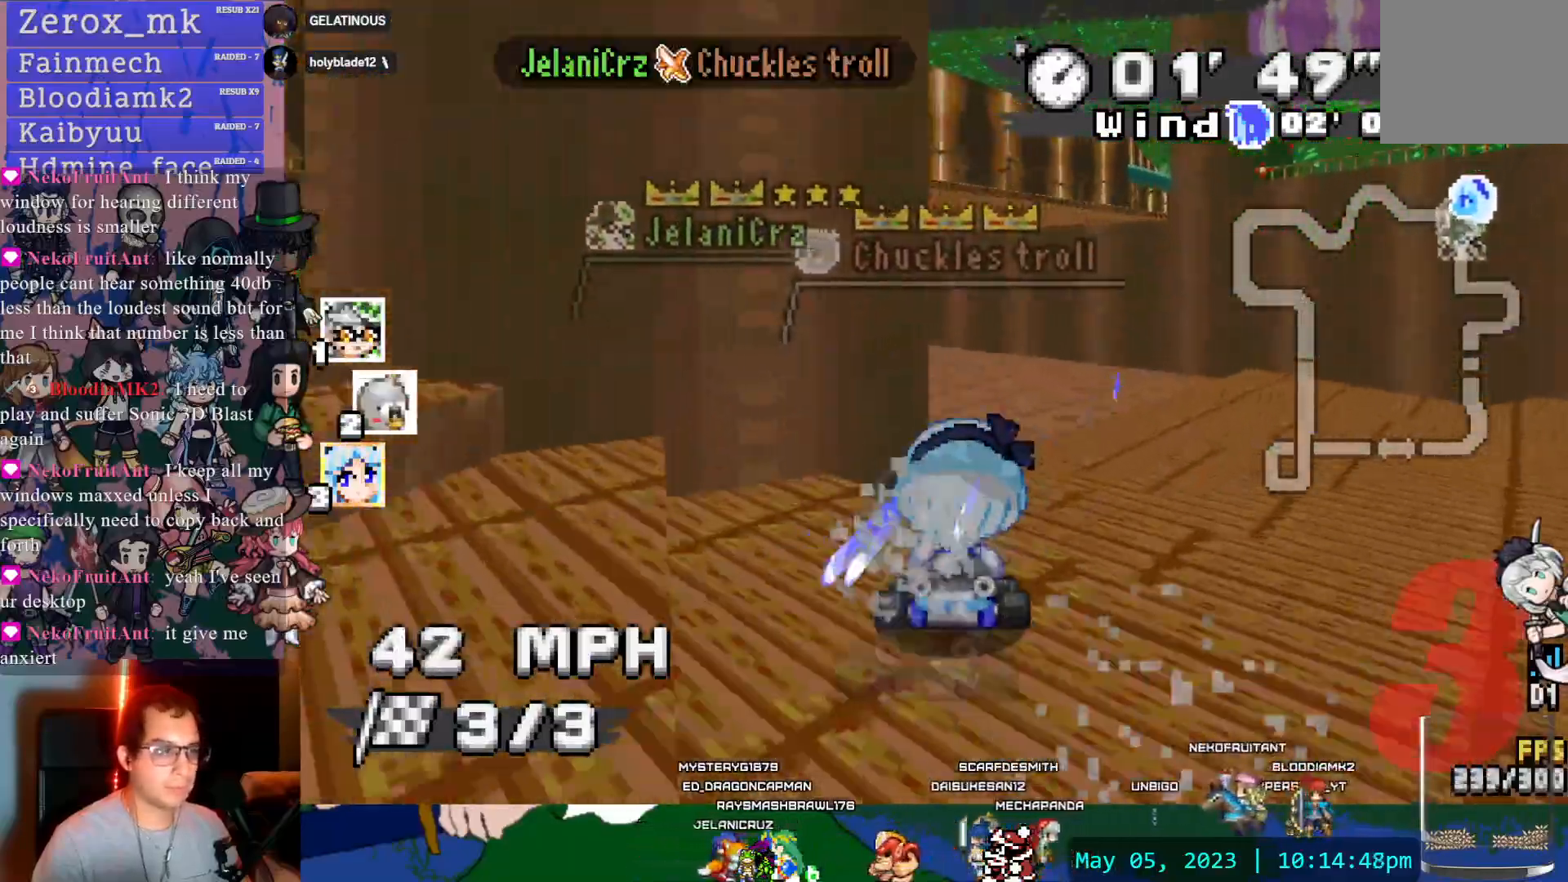
Gameplay with a controller (PlayStation layout); each line is a JSON object with the inputs held at the frame after it (dt_ms = milliseconds from this image to that frame). "events" lists button and stick changes between this image and that frame as [ms after this image, input, new state], when the widget could be followed in between. Not read: L3 R3.
{"dt_ms": 500, "buttons": ["CROSS"], "left_stick": "center", "right_stick": "center", "events": [[467, "left_stick", "center"]]}
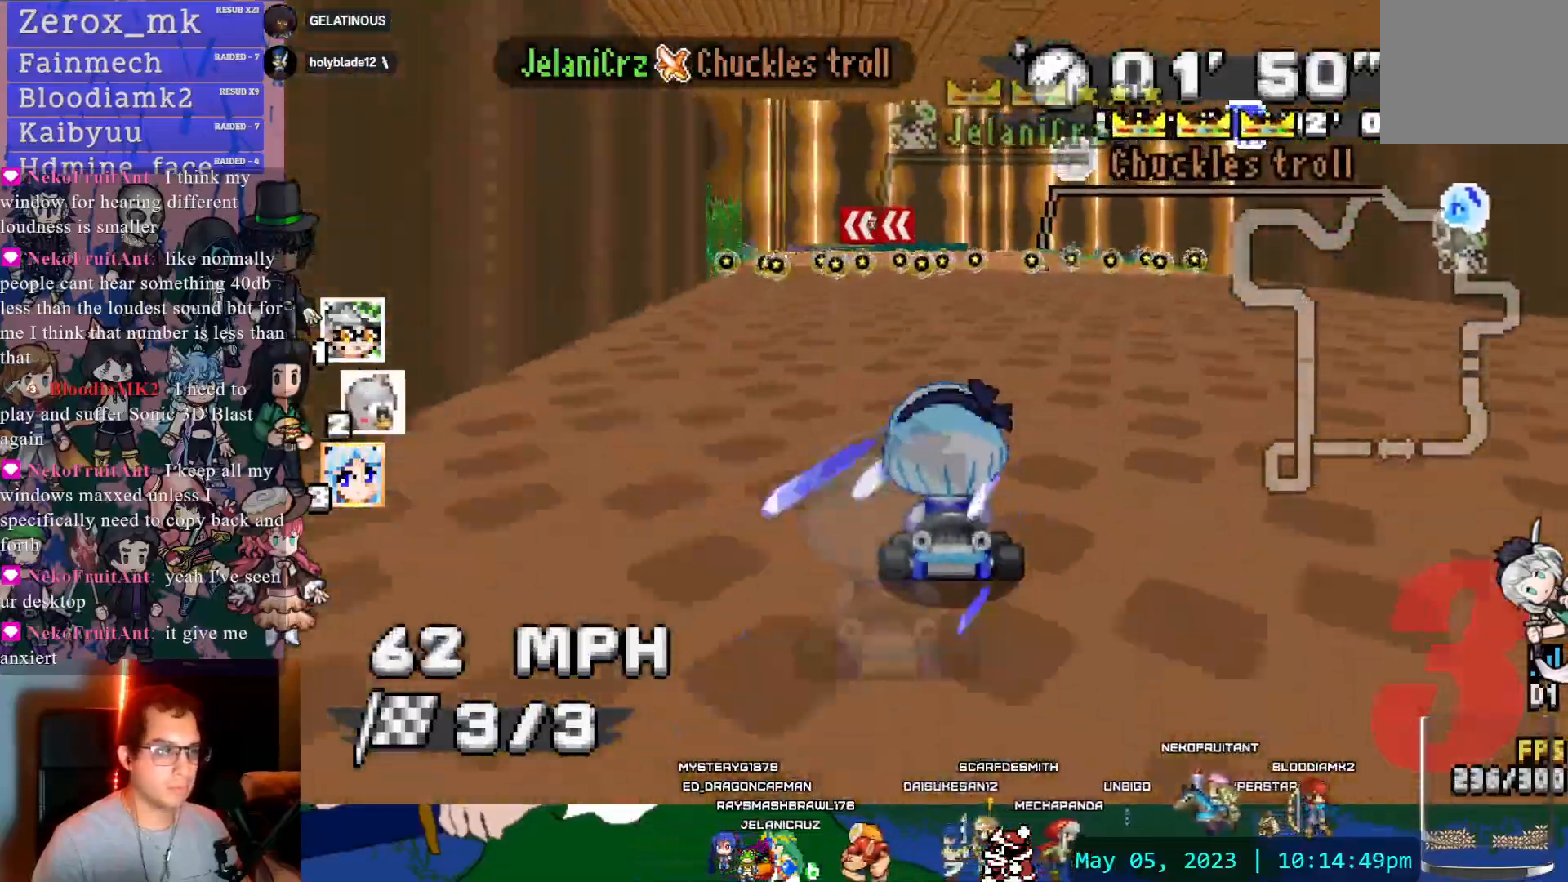
{"dt_ms": 500, "buttons": ["CROSS", "DPAD_LEFT"], "left_stick": "center", "right_stick": "center", "events": [[300, "left_stick", "down-right"], [433, "left_stick", "center"], [500, "DPAD_LEFT", "down"]]}
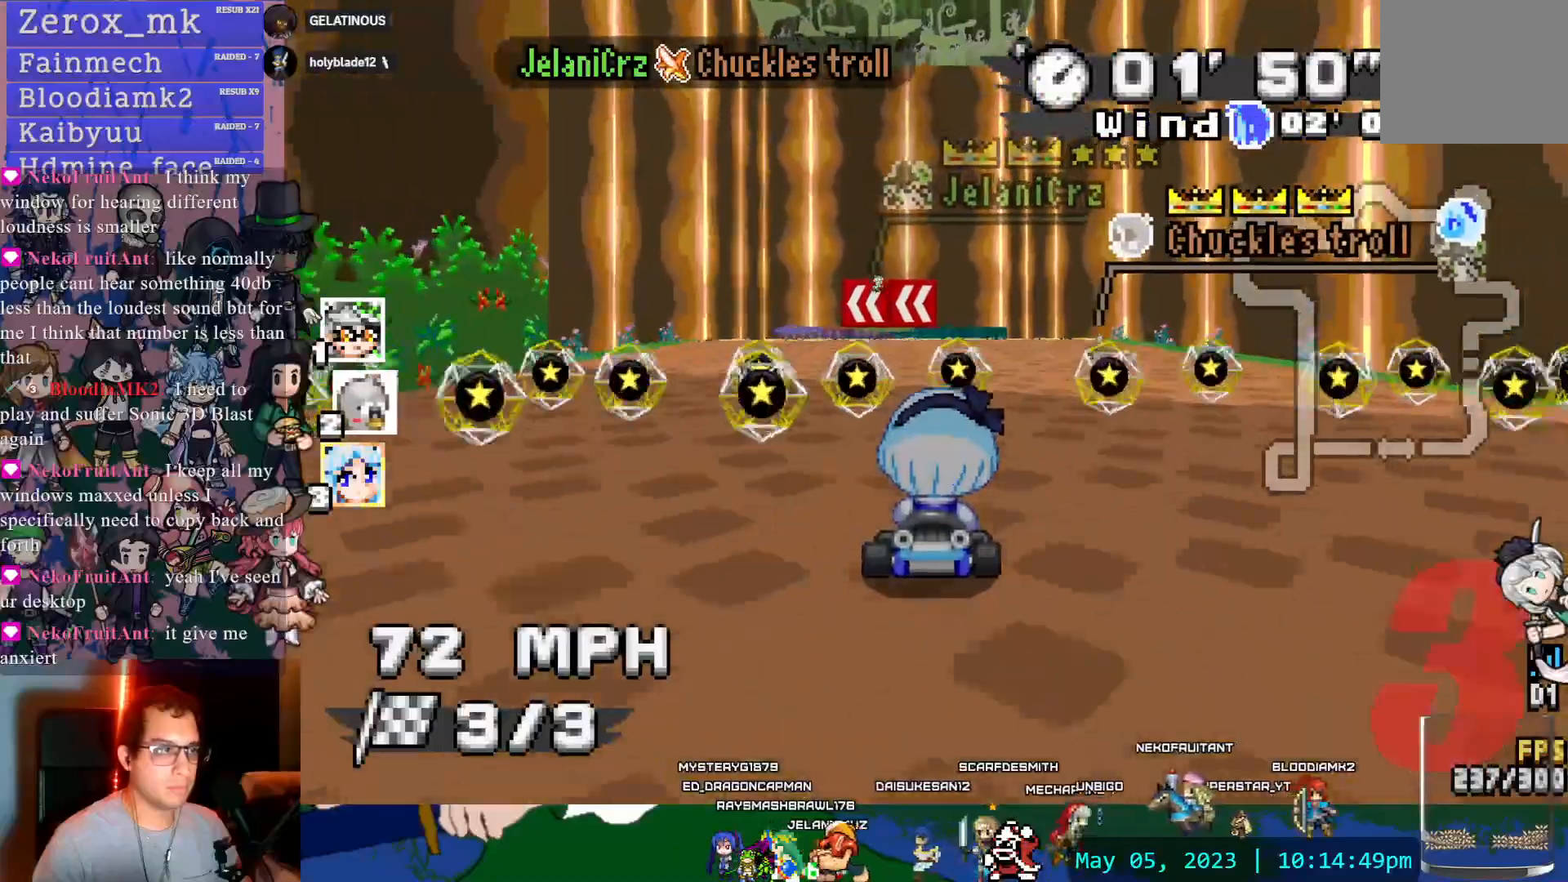
{"dt_ms": 500, "buttons": ["CROSS", "R1"], "left_stick": "left", "right_stick": "center", "events": [[50, "DPAD_LEFT", "up"], [50, "left_stick", "left"], [100, "R1", "down"]]}
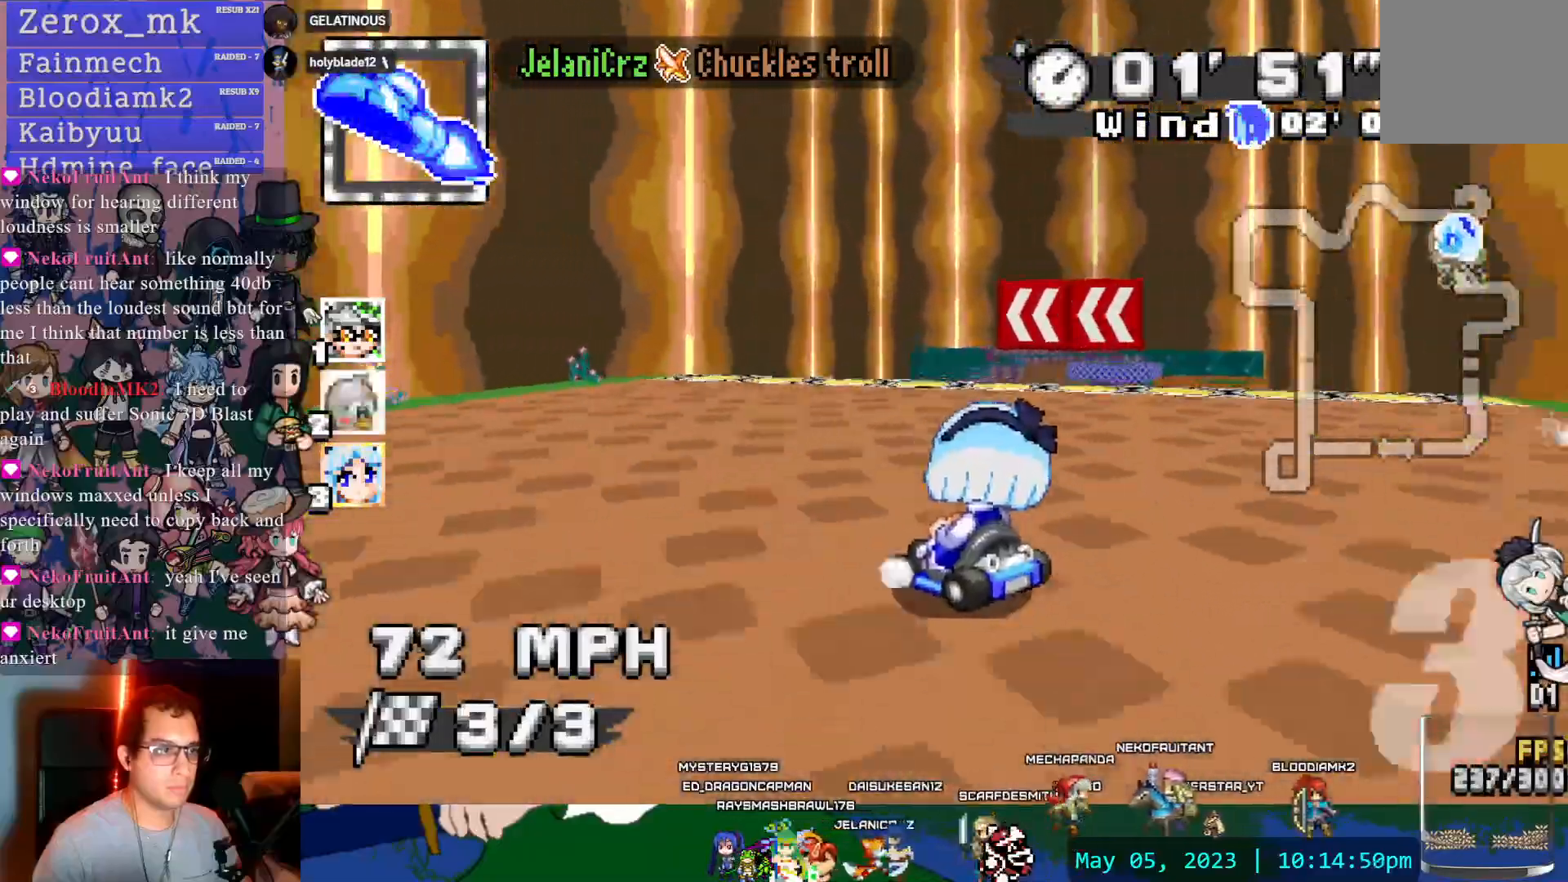
{"dt_ms": 500, "buttons": ["CROSS", "R1"], "left_stick": "left", "right_stick": "center", "events": [[383, "DPAD_DOWN", "down"], [483, "DPAD_DOWN", "up"]]}
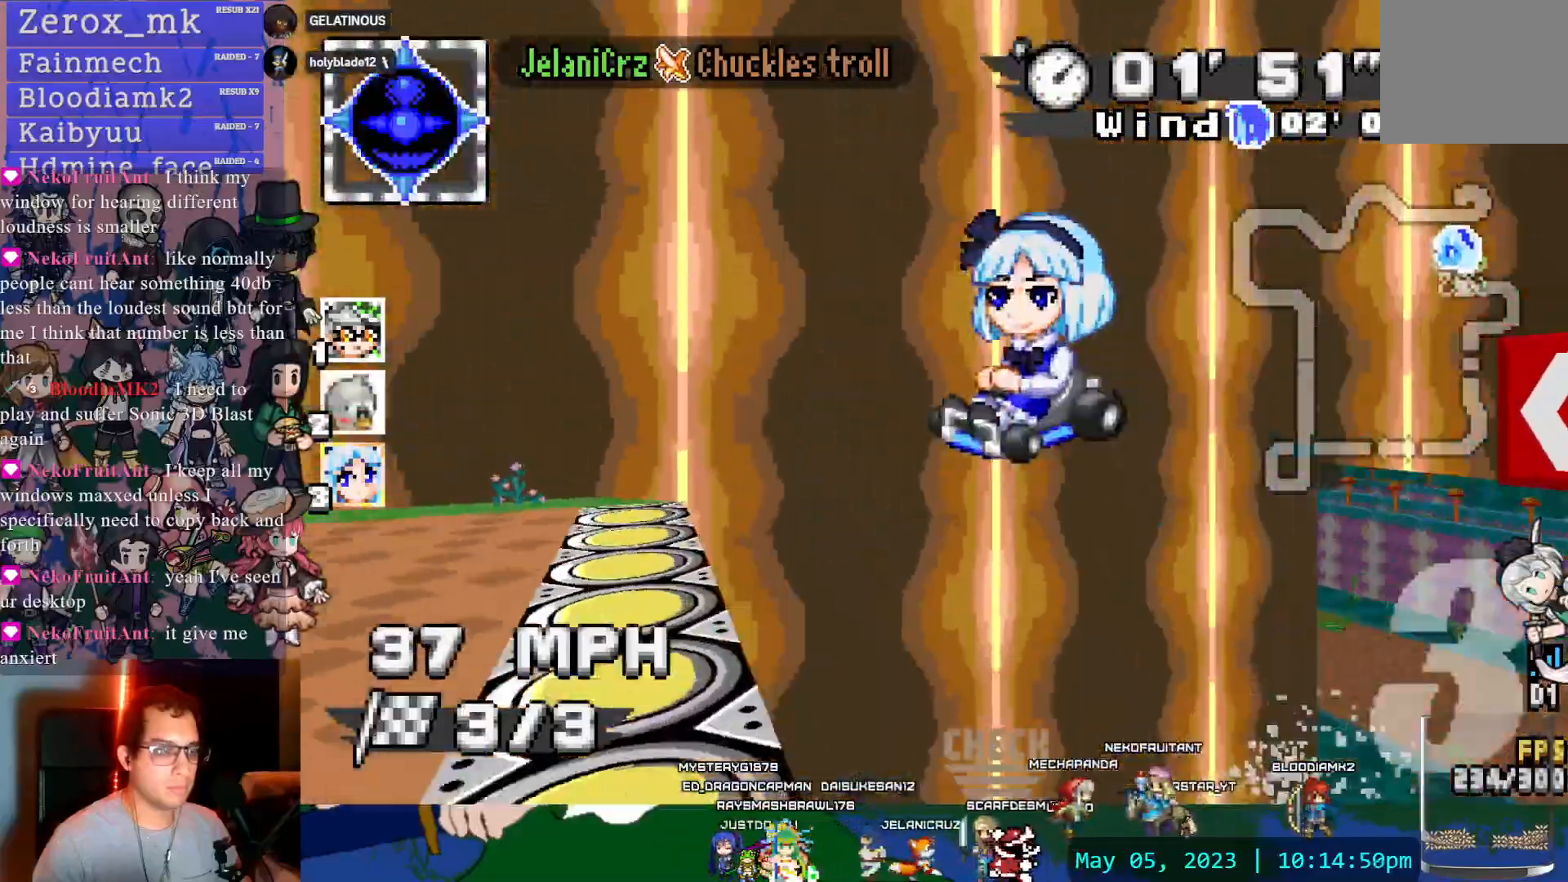
{"dt_ms": 500, "buttons": ["CROSS", "R1"], "left_stick": "right", "right_stick": "center", "events": [[83, "left_stick", "right"]]}
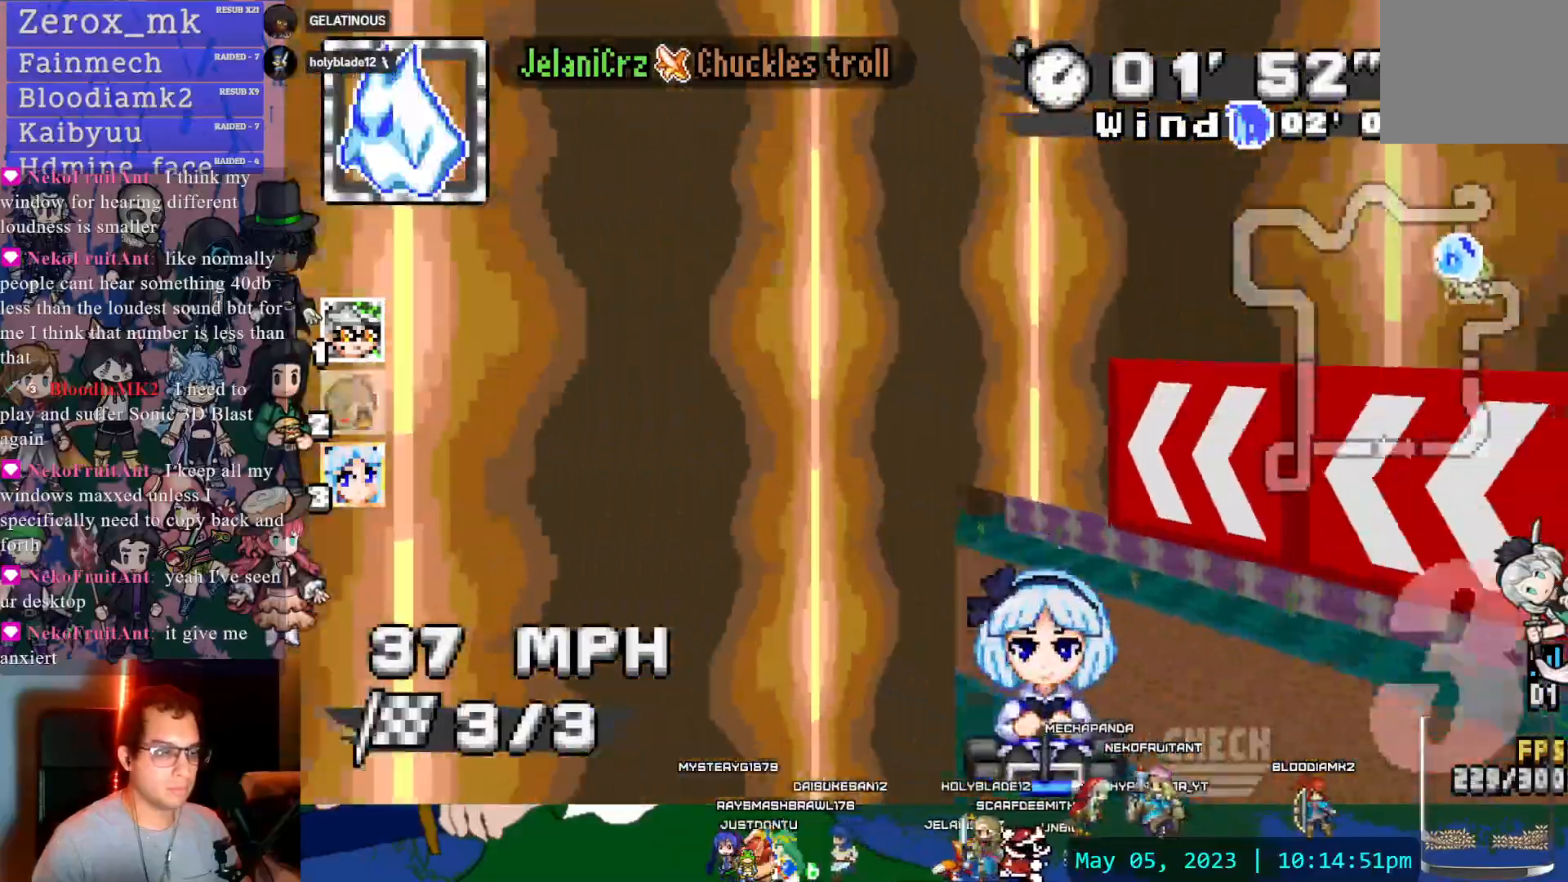
{"dt_ms": 500, "buttons": ["CROSS", "R1"], "left_stick": "center", "right_stick": "center", "events": [[50, "left_stick", "center"], [200, "left_stick", "left"], [400, "left_stick", "center"]]}
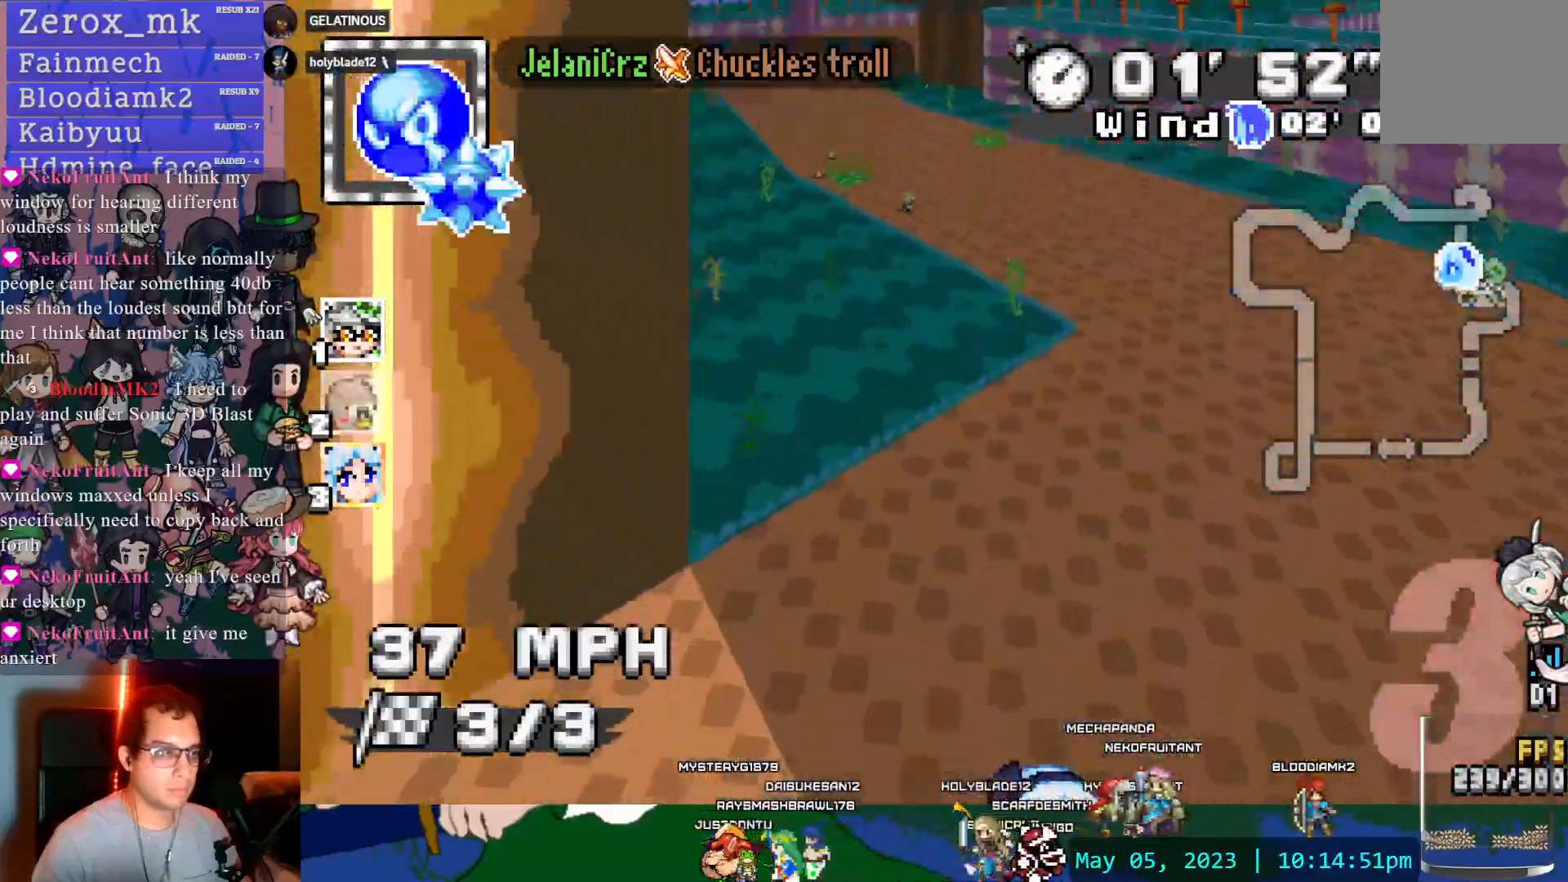
{"dt_ms": 500, "buttons": ["CROSS"], "left_stick": "center", "right_stick": "center"}
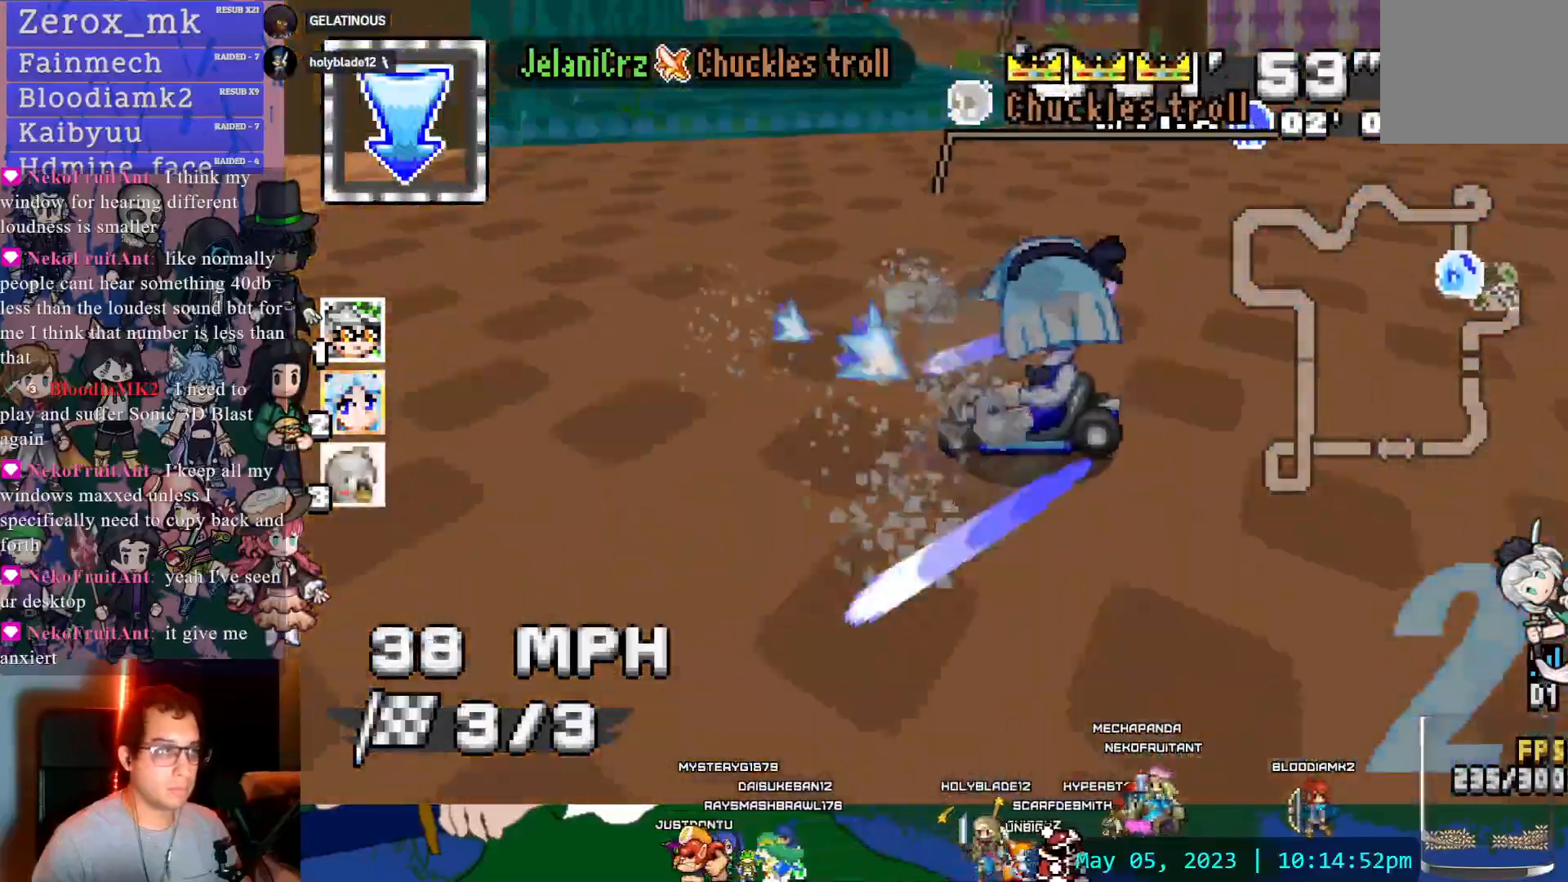
{"dt_ms": 500, "buttons": ["CROSS", "R1"], "left_stick": "right", "right_stick": "center"}
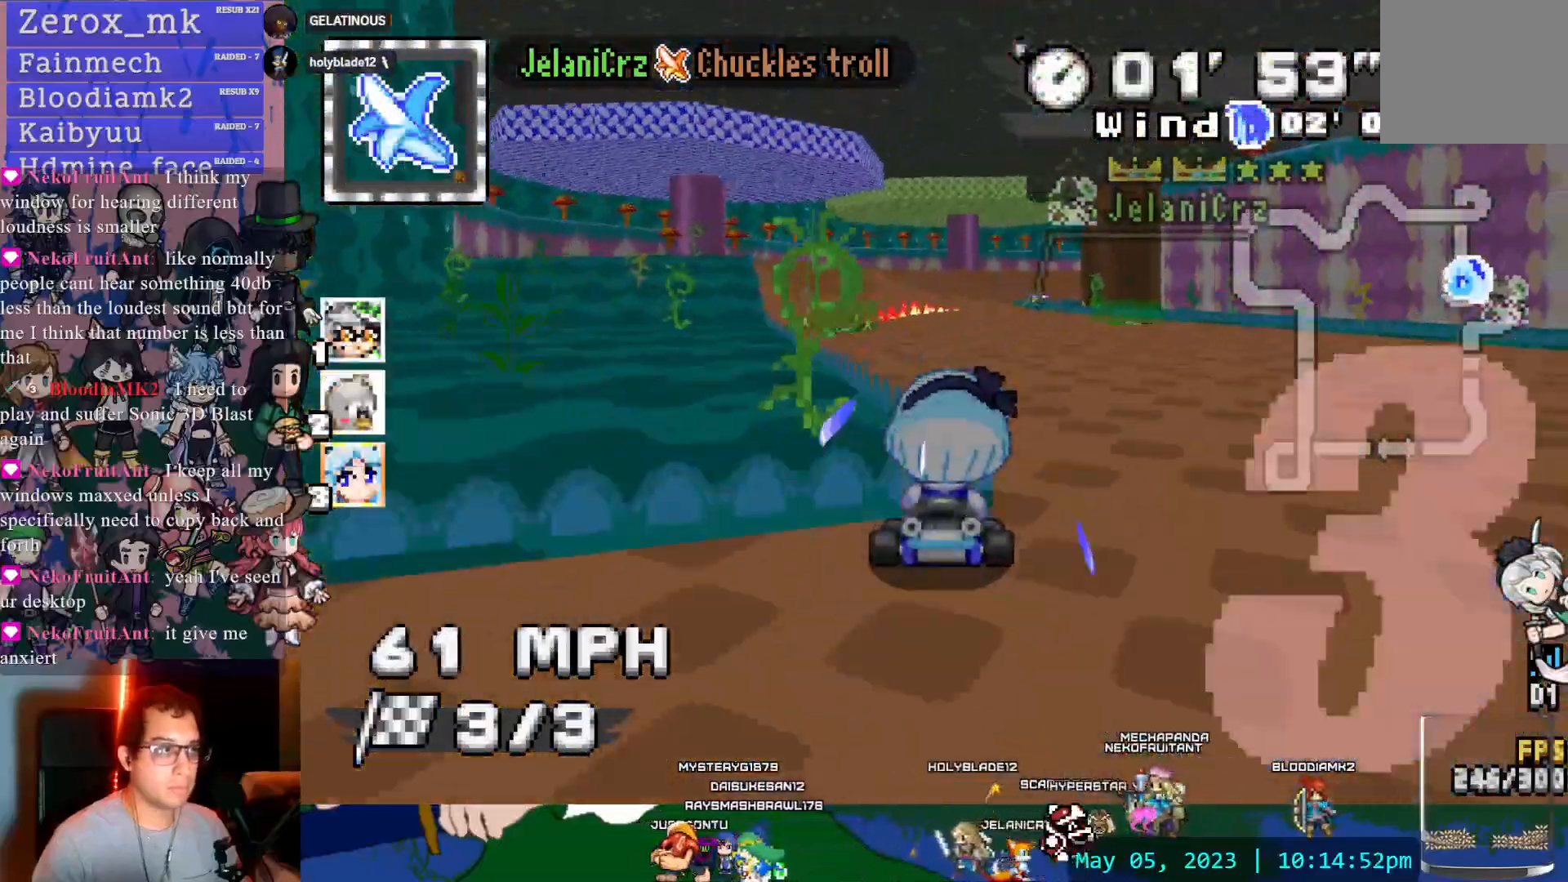
{"dt_ms": 500, "buttons": ["CROSS", "R1"], "left_stick": "right", "right_stick": "center", "events": [[133, "left_stick", "left"], [283, "left_stick", "right"]]}
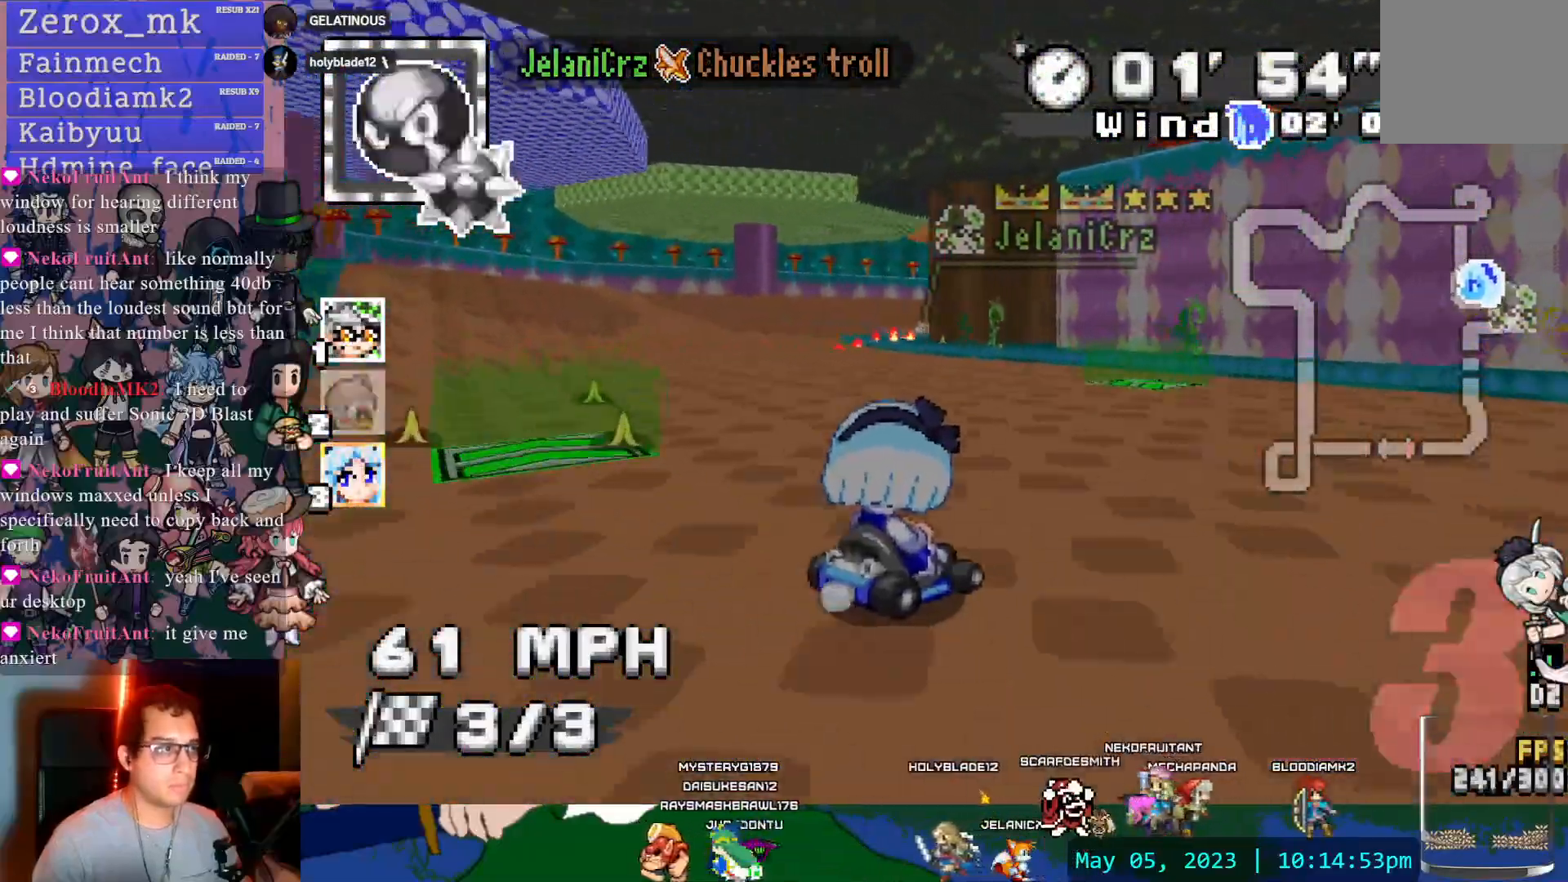
{"dt_ms": 500, "buttons": ["CROSS", "R1"], "left_stick": "center", "right_stick": "center", "events": [[167, "left_stick", "left"], [350, "left_stick", "center"]]}
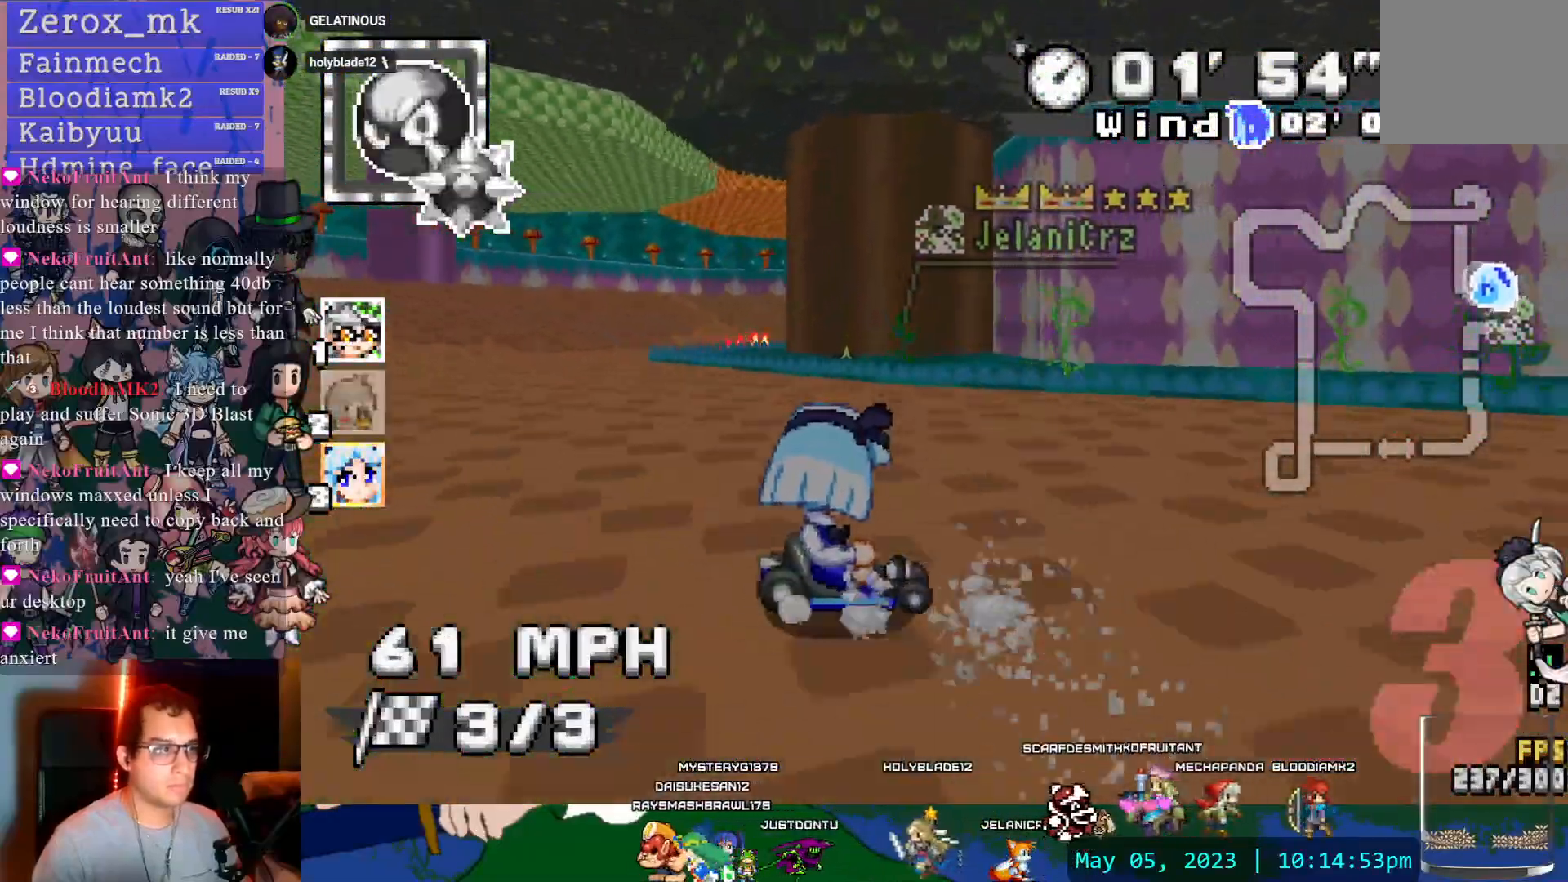
{"dt_ms": 500, "buttons": ["CROSS", "R1"], "left_stick": "right", "right_stick": "center", "events": [[17, "left_stick", "left"], [317, "left_stick", "center"], [383, "left_stick", "right"]]}
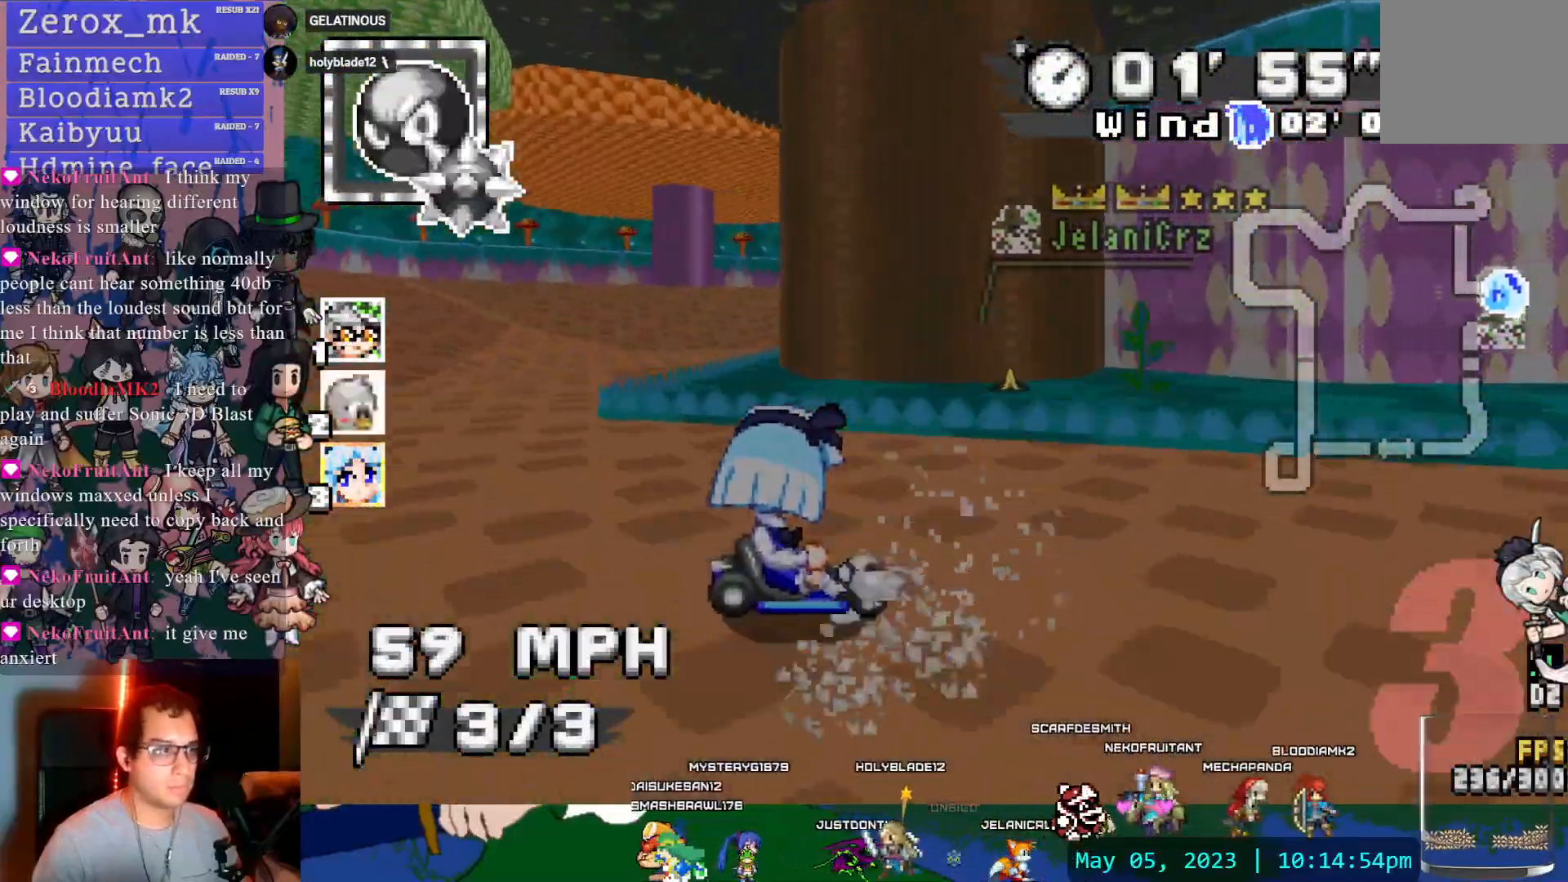
{"dt_ms": 1000, "buttons": ["CROSS"], "left_stick": "left", "right_stick": "center"}
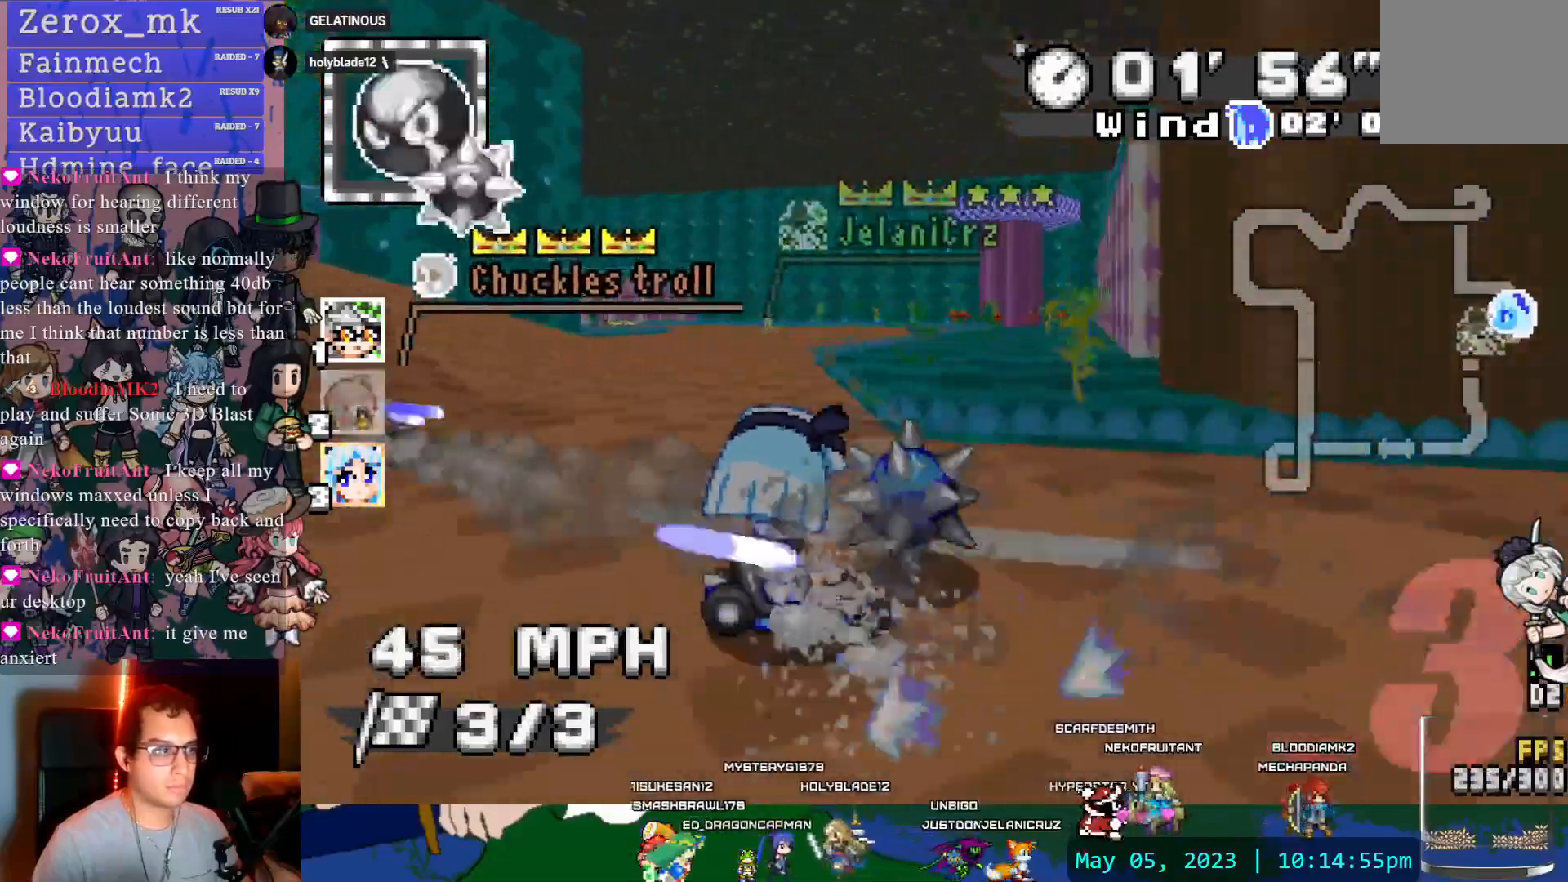
{"dt_ms": 500, "buttons": ["CROSS", "R1"], "left_stick": "center", "right_stick": "center", "events": [[150, "R1", "down"], [300, "left_stick", "right"], [500, "left_stick", "center"]]}
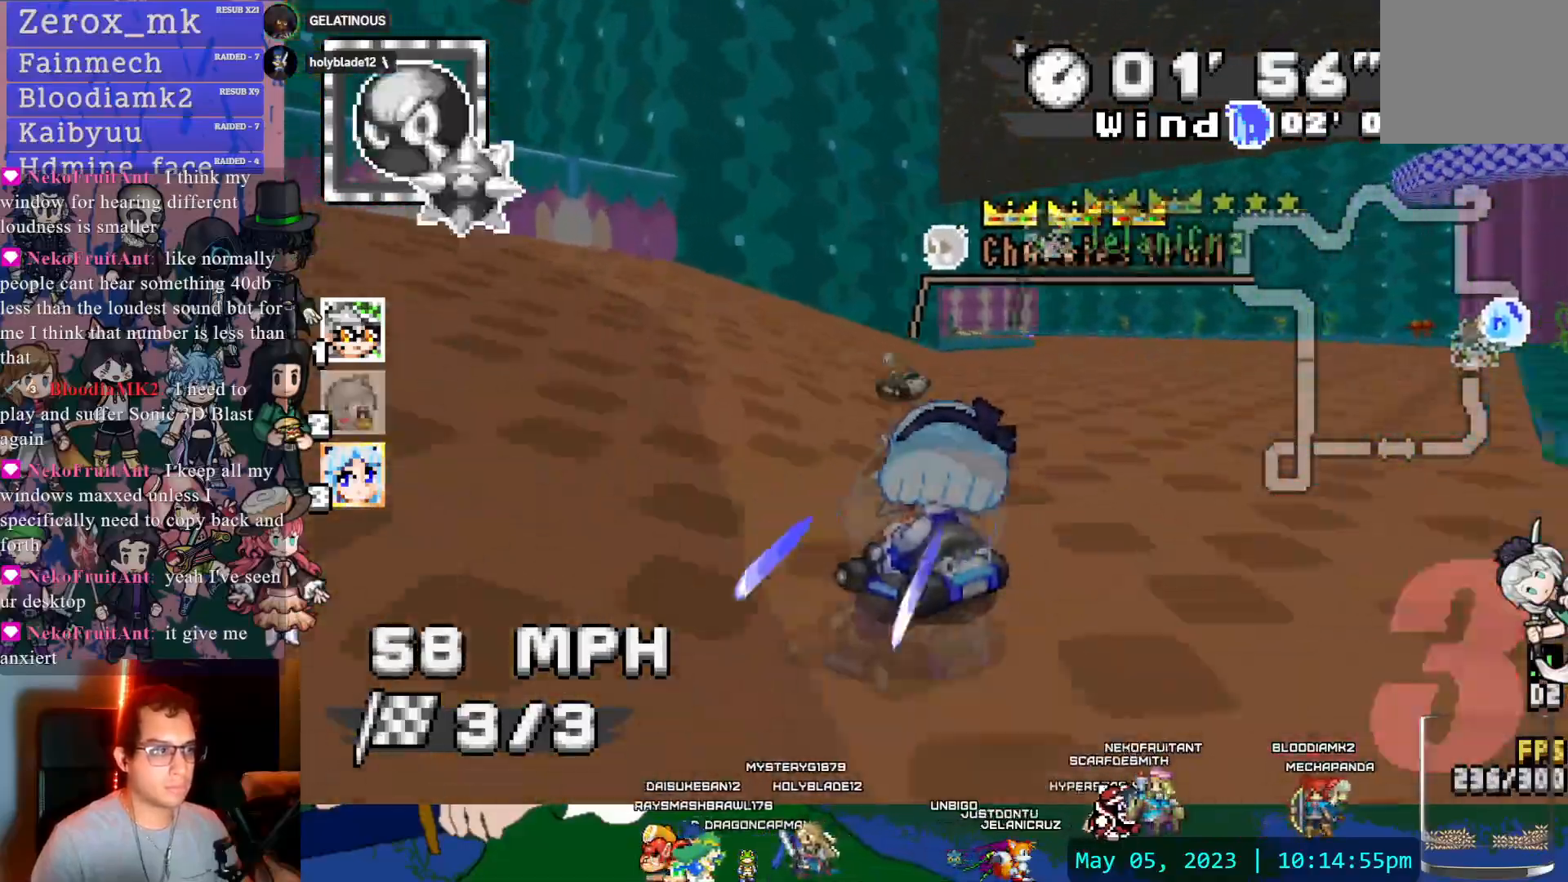
{"dt_ms": 500, "buttons": ["CROSS", "R1"], "left_stick": "center", "right_stick": "center", "events": [[183, "left_stick", "right"], [333, "left_stick", "center"]]}
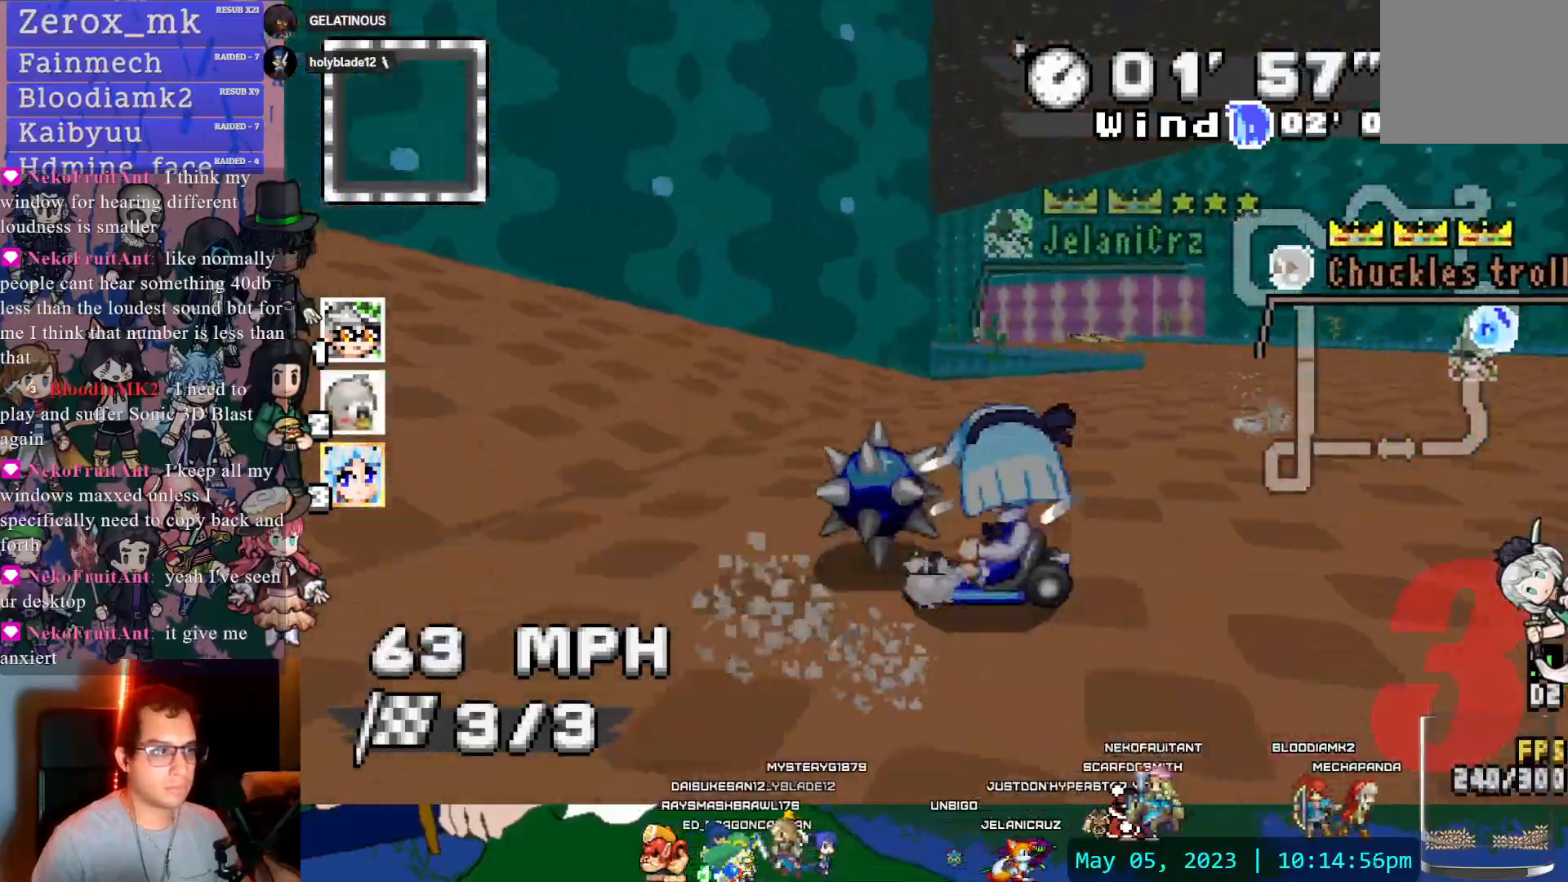
{"dt_ms": 500, "buttons": ["CROSS", "R1"], "left_stick": "left", "right_stick": "center"}
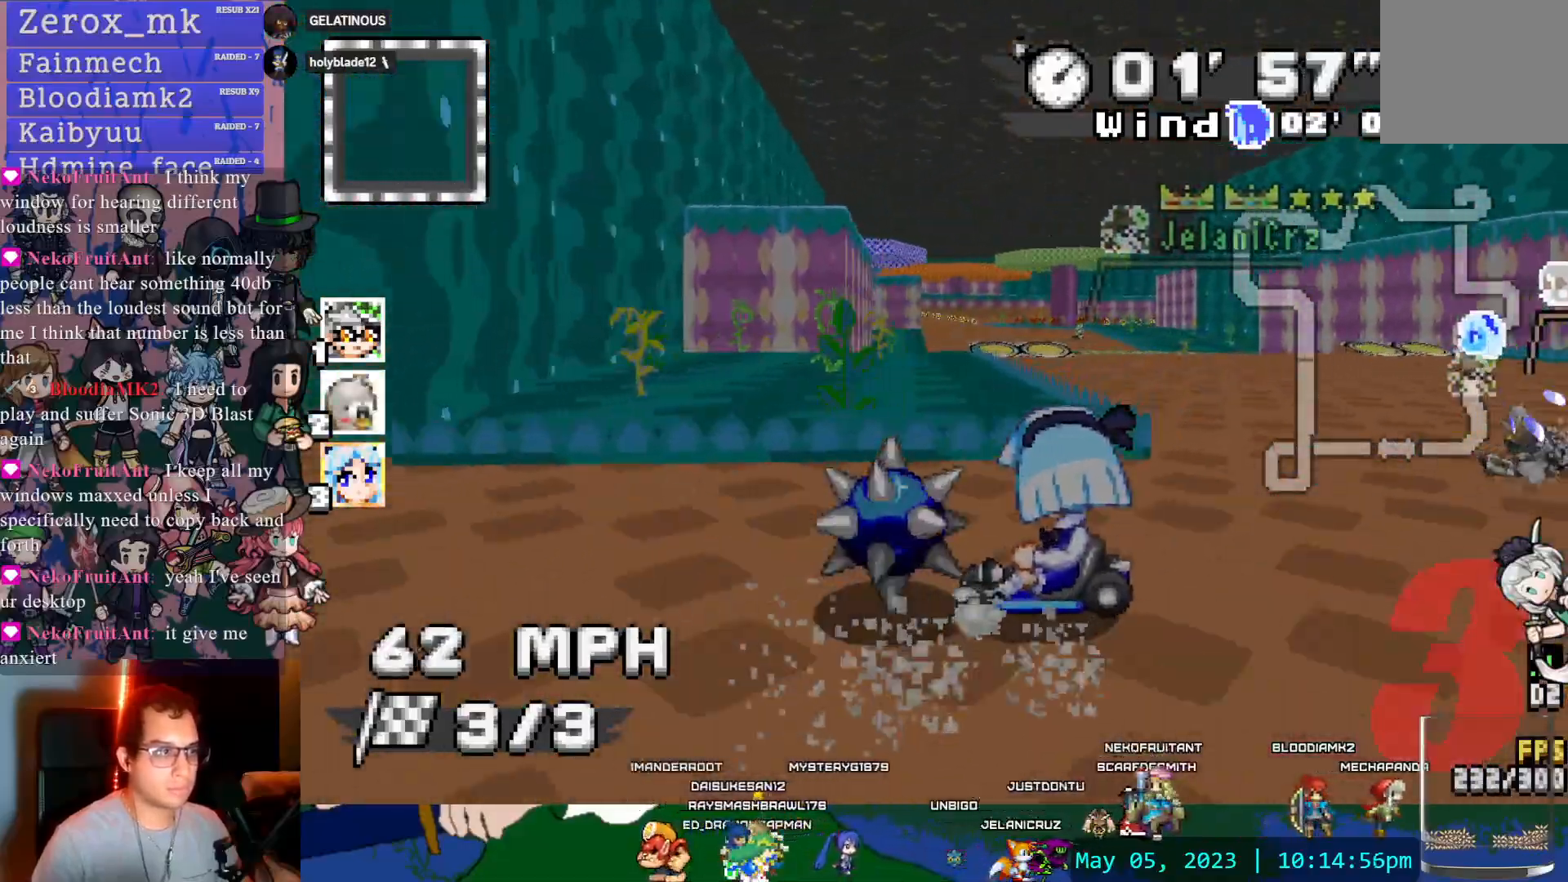
{"dt_ms": 500, "buttons": ["CROSS"], "left_stick": "right", "right_stick": "center", "events": [[83, "DPAD_DOWN", "down"], [83, "R1", "up"], [83, "left_stick", "center"], [183, "left_stick", "down-right"], [200, "DPAD_DOWN", "up"], [333, "left_stick", "center"], [467, "left_stick", "right"]]}
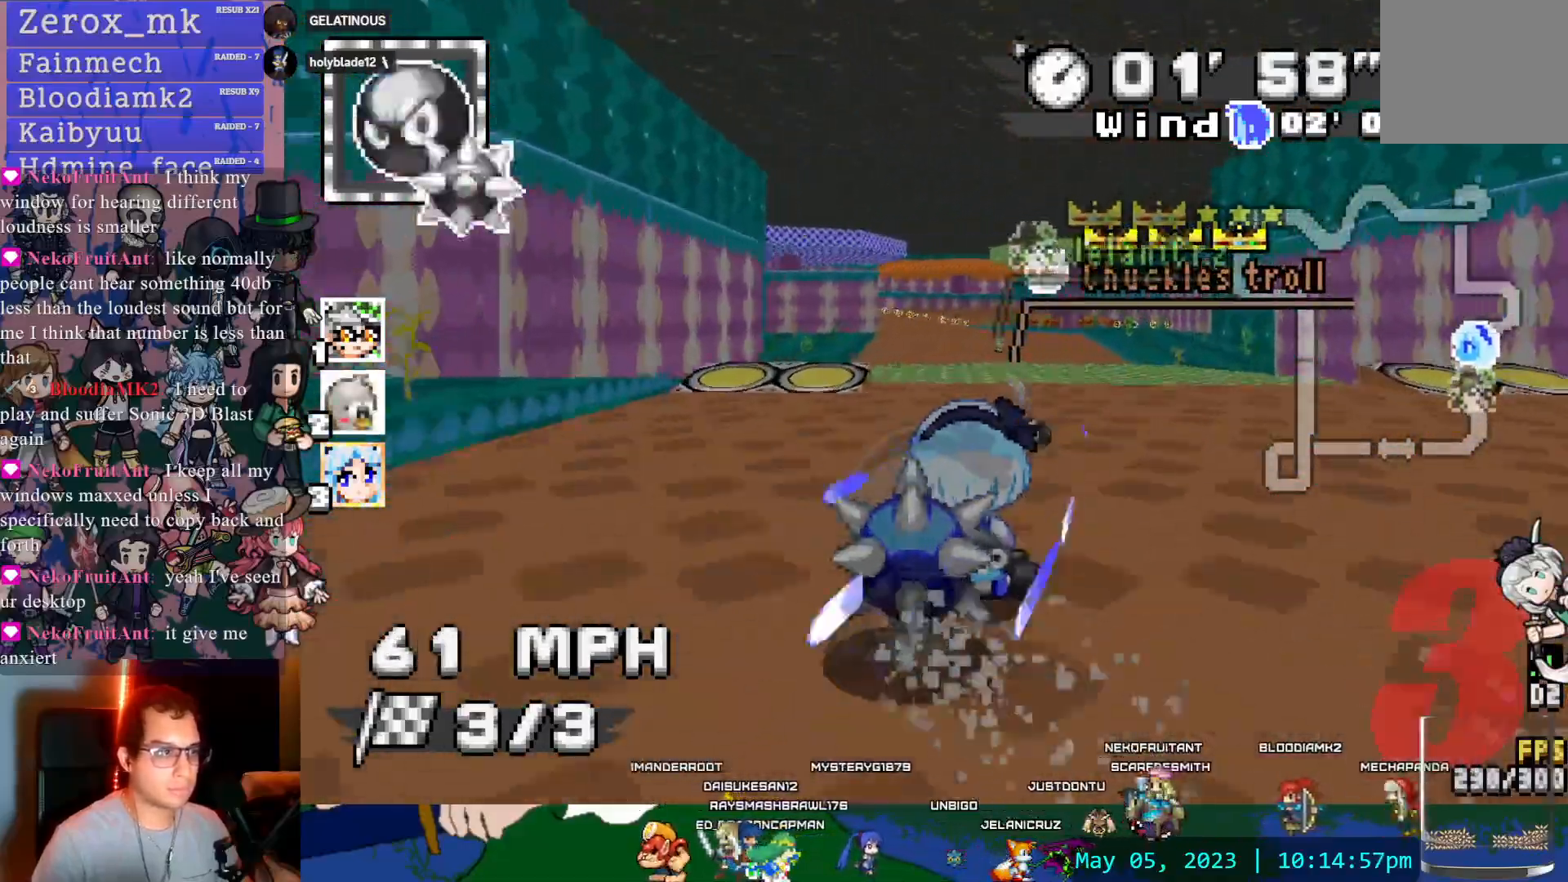
{"dt_ms": 500, "buttons": ["CROSS"], "left_stick": "center", "right_stick": "center", "events": [[83, "L1", "down"], [100, "left_stick", "up"], [200, "left_stick", "up-left"], [217, "L1", "up"], [417, "left_stick", "center"]]}
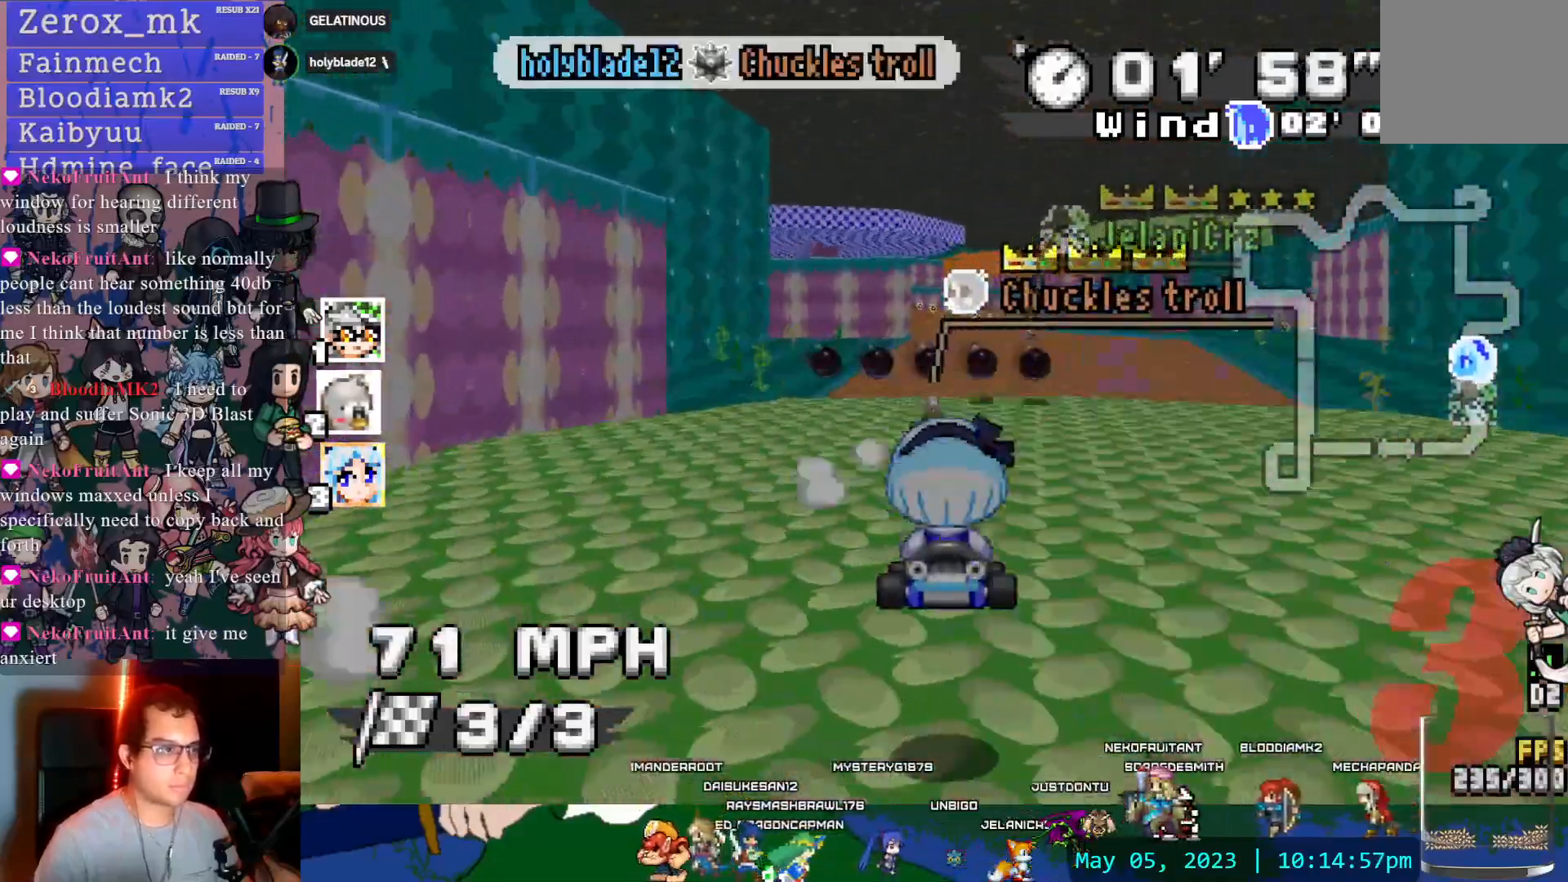
{"dt_ms": 500, "buttons": ["CROSS"], "left_stick": "center", "right_stick": "center", "events": []}
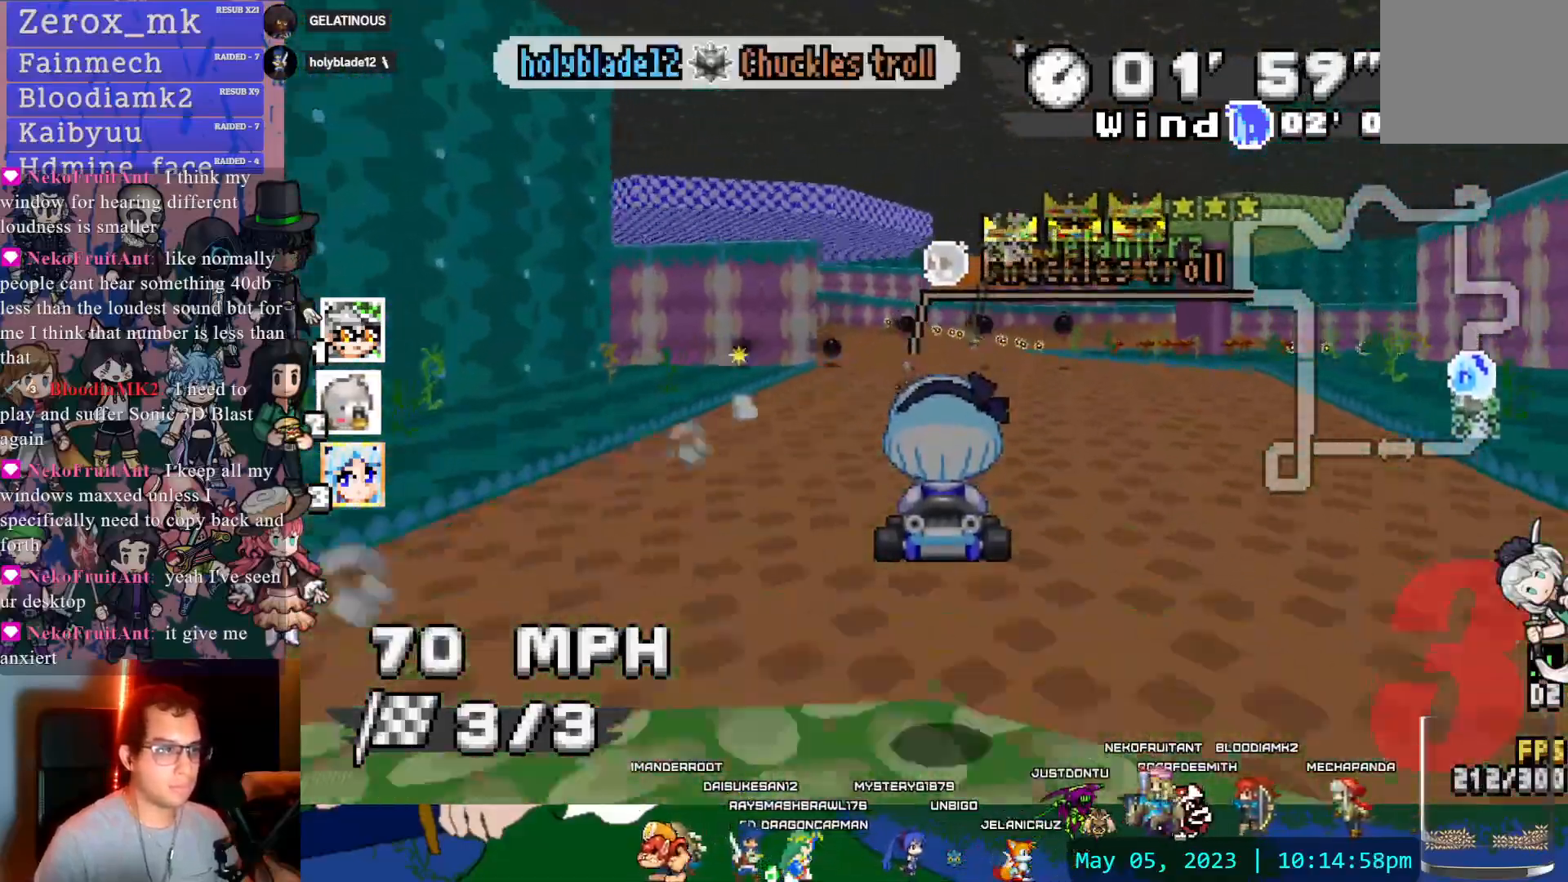
{"dt_ms": 500, "buttons": ["CROSS"], "left_stick": "center", "right_stick": "center", "events": [[217, "left_stick", "left"], [317, "left_stick", "center"]]}
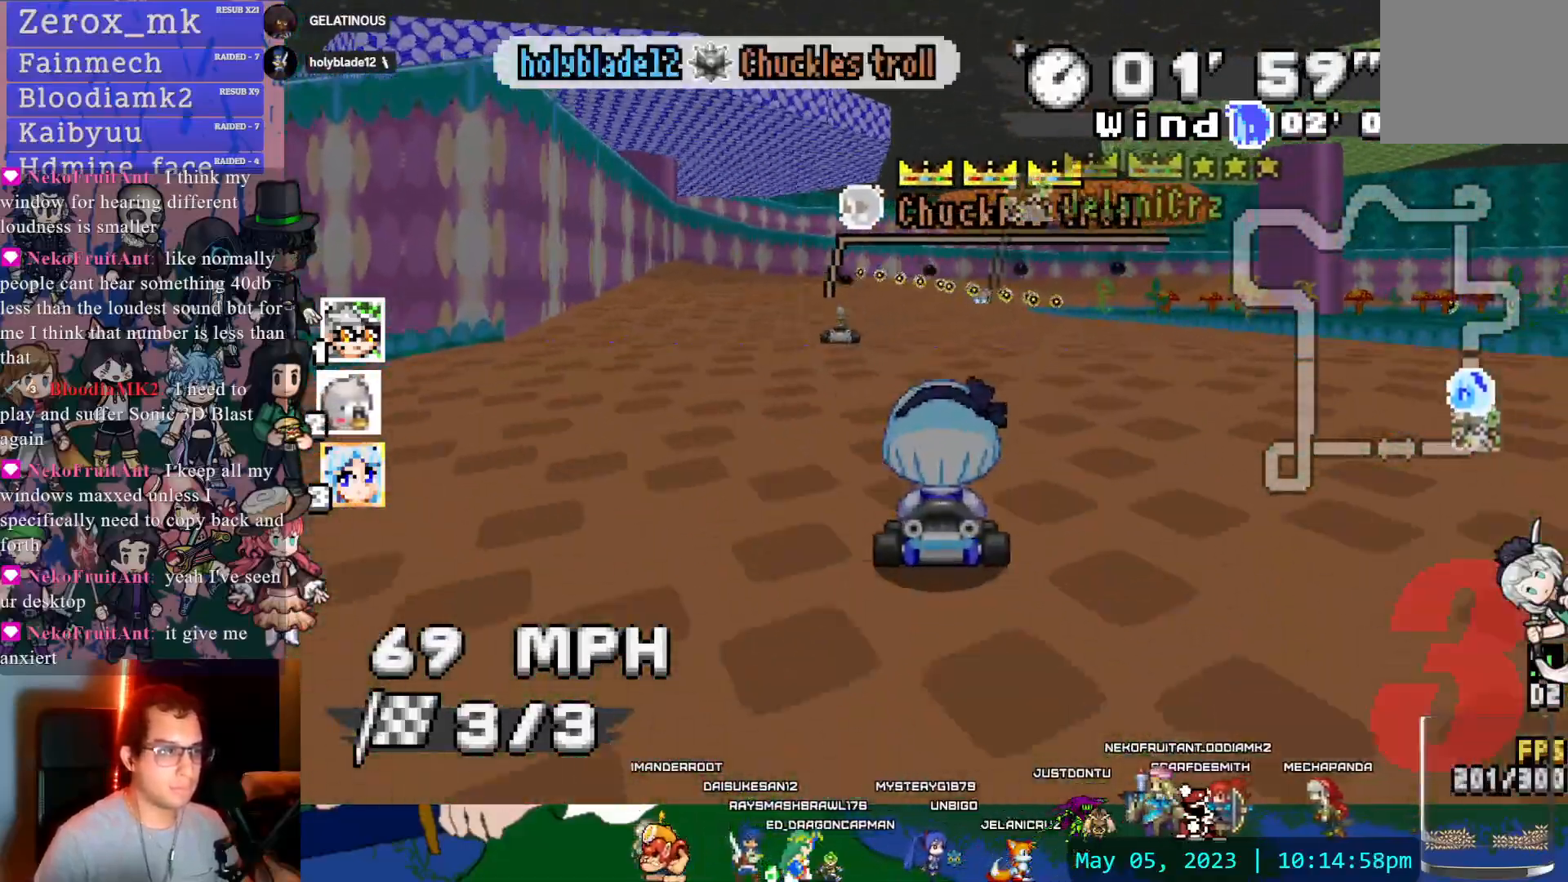
{"dt_ms": 500, "buttons": ["CROSS", "R1"], "left_stick": "right", "right_stick": "center", "events": [[150, "left_stick", "right"], [183, "R1", "down"]]}
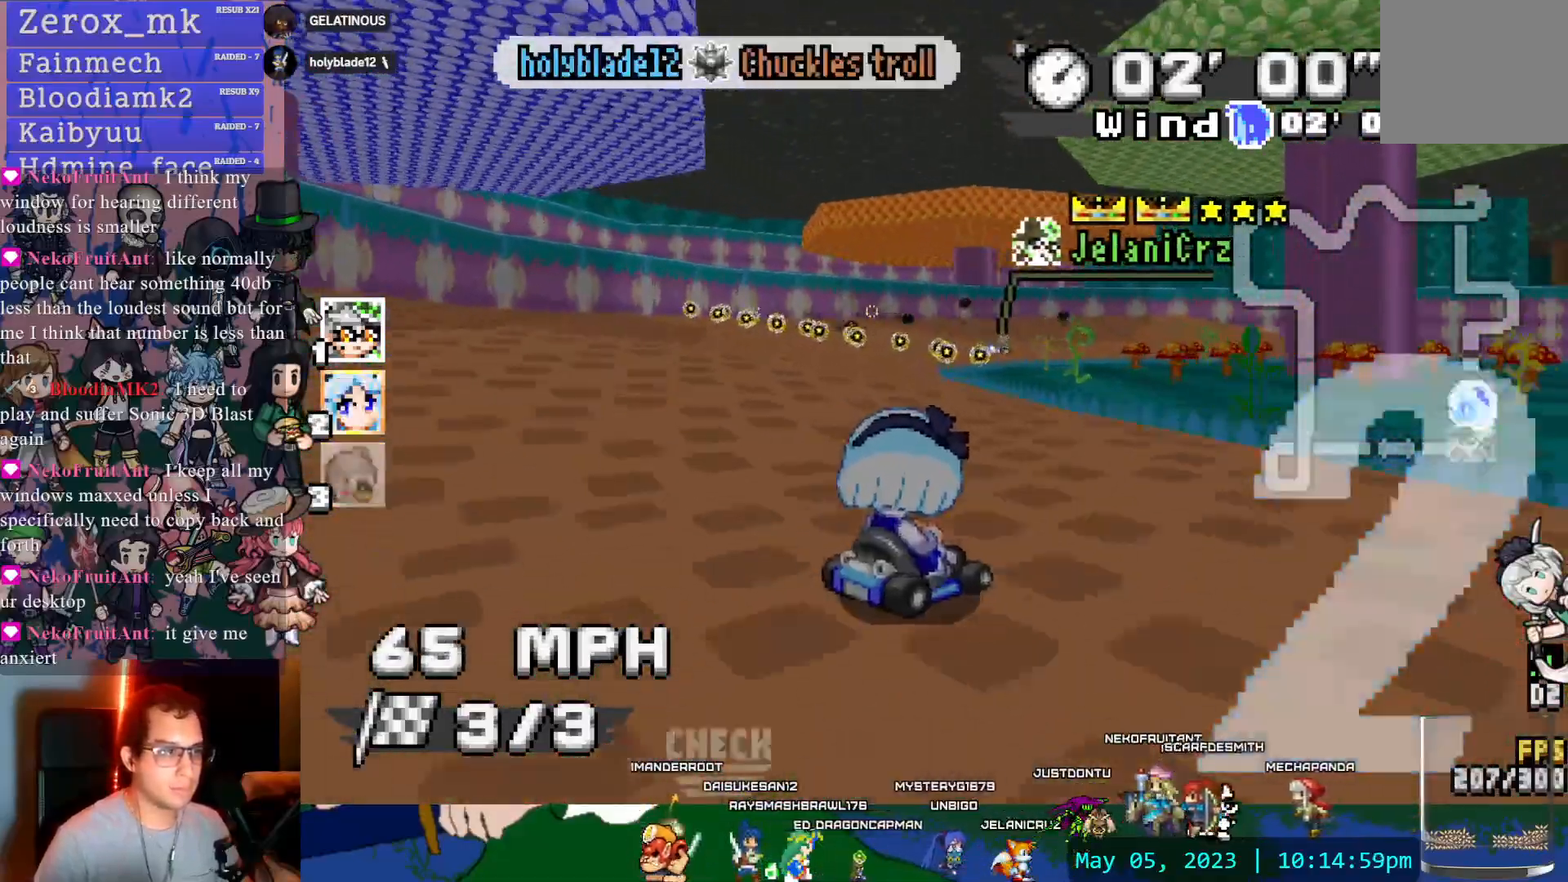
{"dt_ms": 500, "buttons": ["CROSS", "R1"], "left_stick": "right", "right_stick": "center", "events": [[383, "DPAD_DOWN", "down"], [500, "DPAD_DOWN", "up"]]}
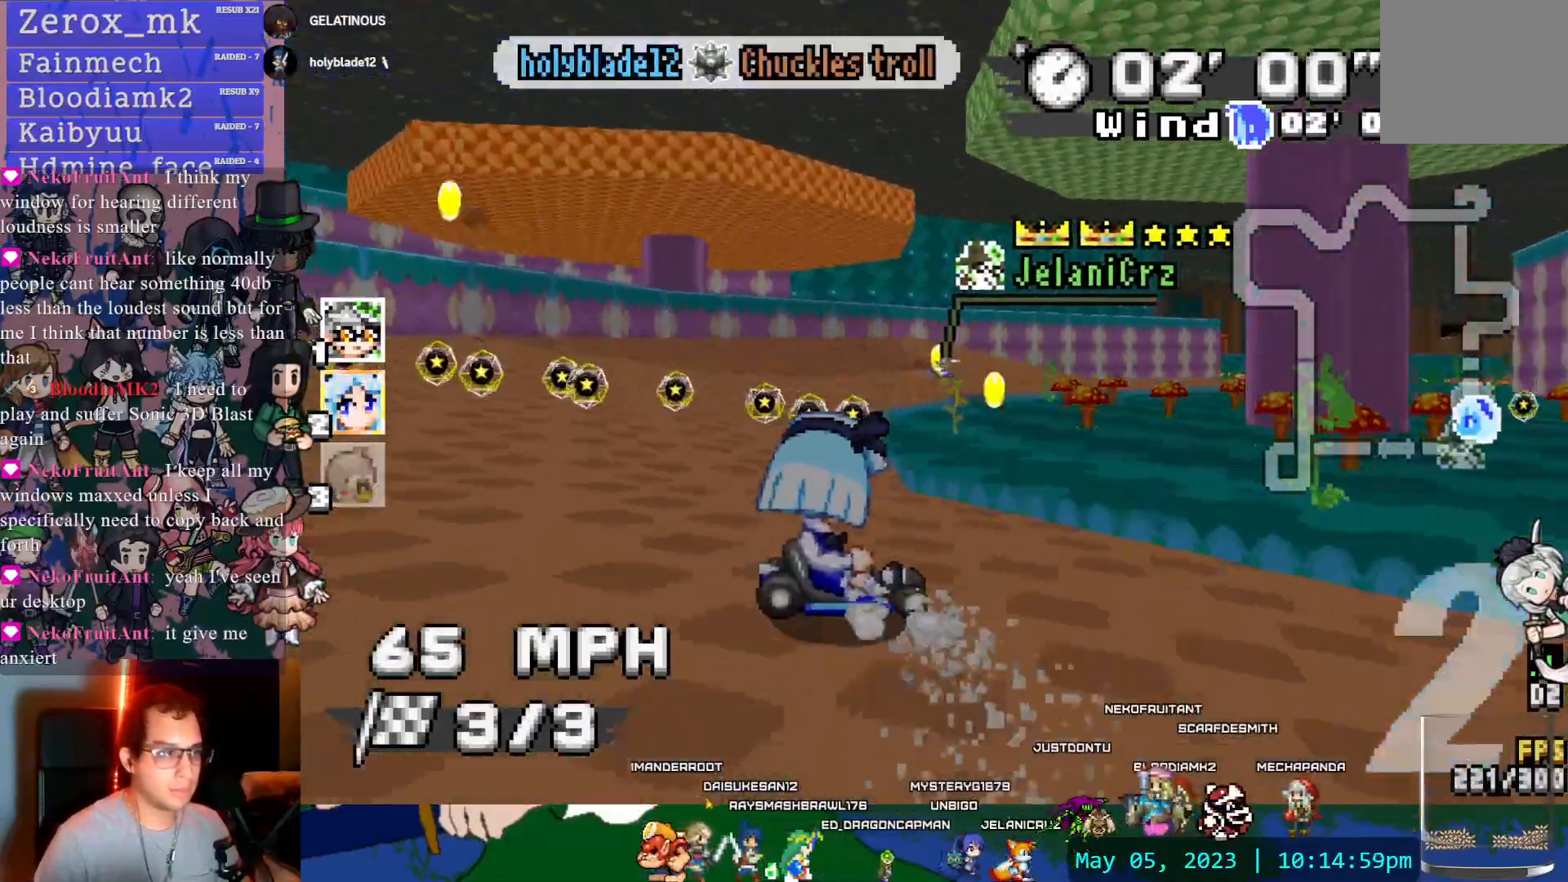
{"dt_ms": 500, "buttons": ["CROSS", "R1"], "left_stick": "left", "right_stick": "center", "events": [[83, "DPAD_DOWN", "down"], [283, "DPAD_DOWN", "up"], [417, "left_stick", "left"]]}
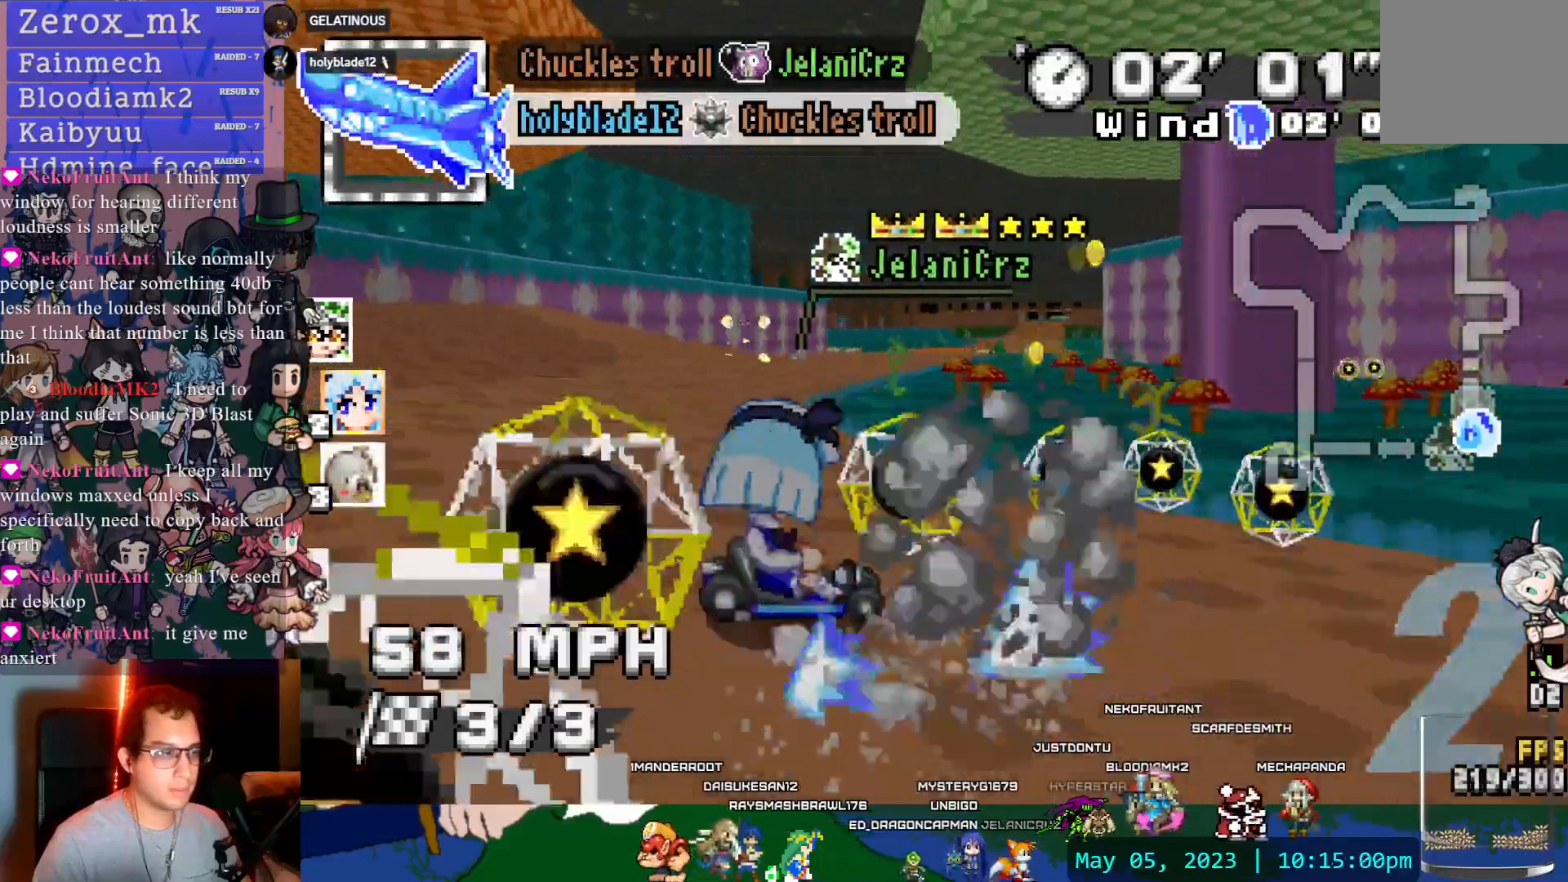
{"dt_ms": 500, "buttons": ["CROSS"], "left_stick": "left", "right_stick": "center", "events": [[383, "R1", "up"]]}
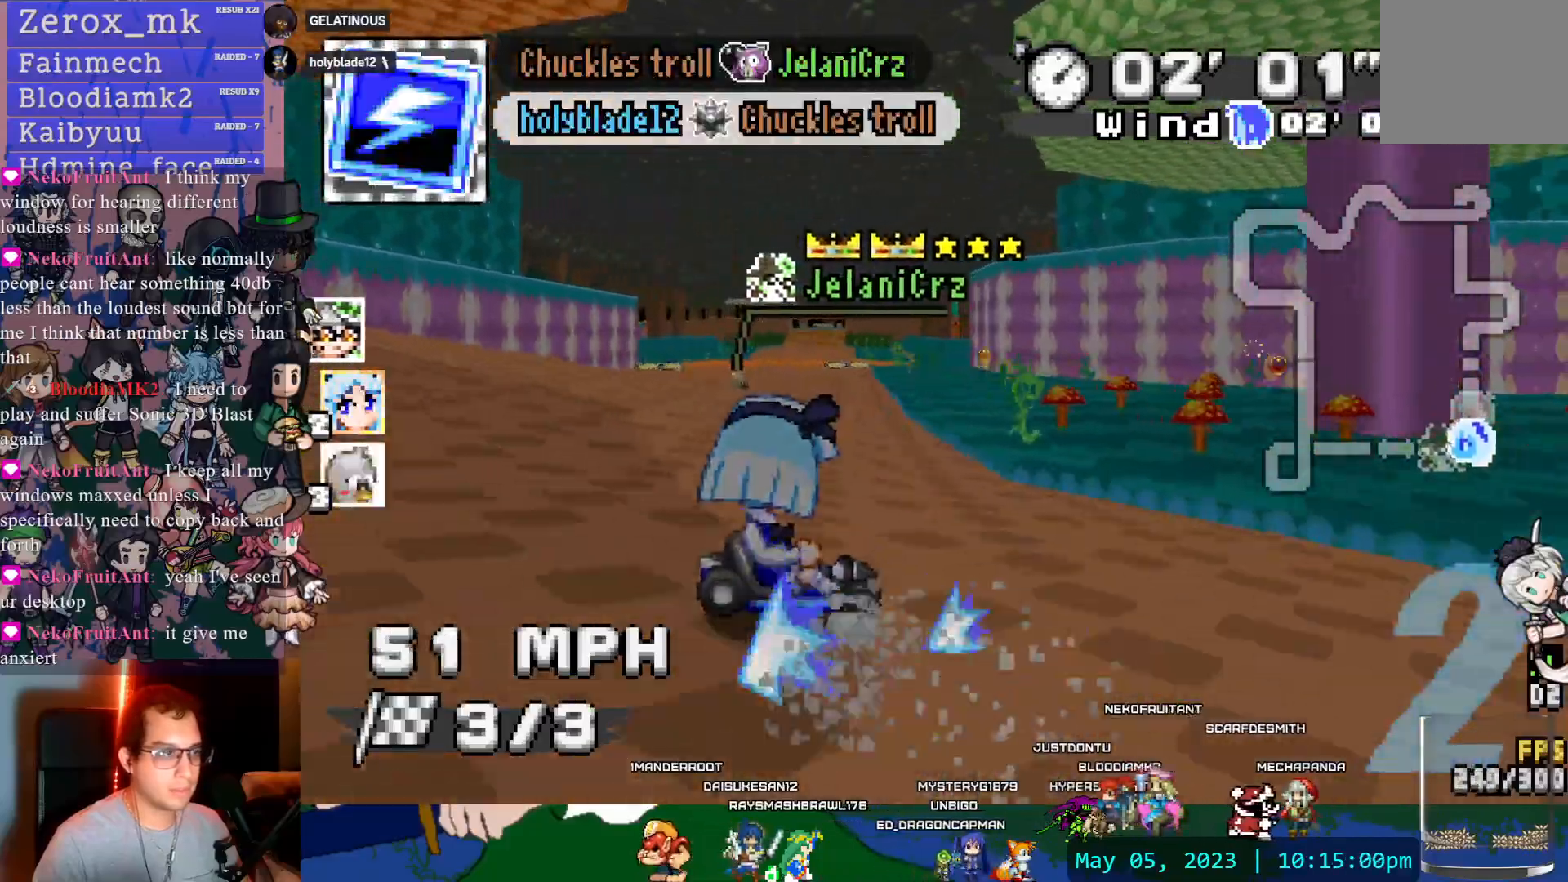
{"dt_ms": 500, "buttons": ["CROSS"], "left_stick": "left", "right_stick": "center", "events": [[100, "left_stick", "center"], [250, "L1", "down"], [333, "L1", "up"], [400, "left_stick", "left"]]}
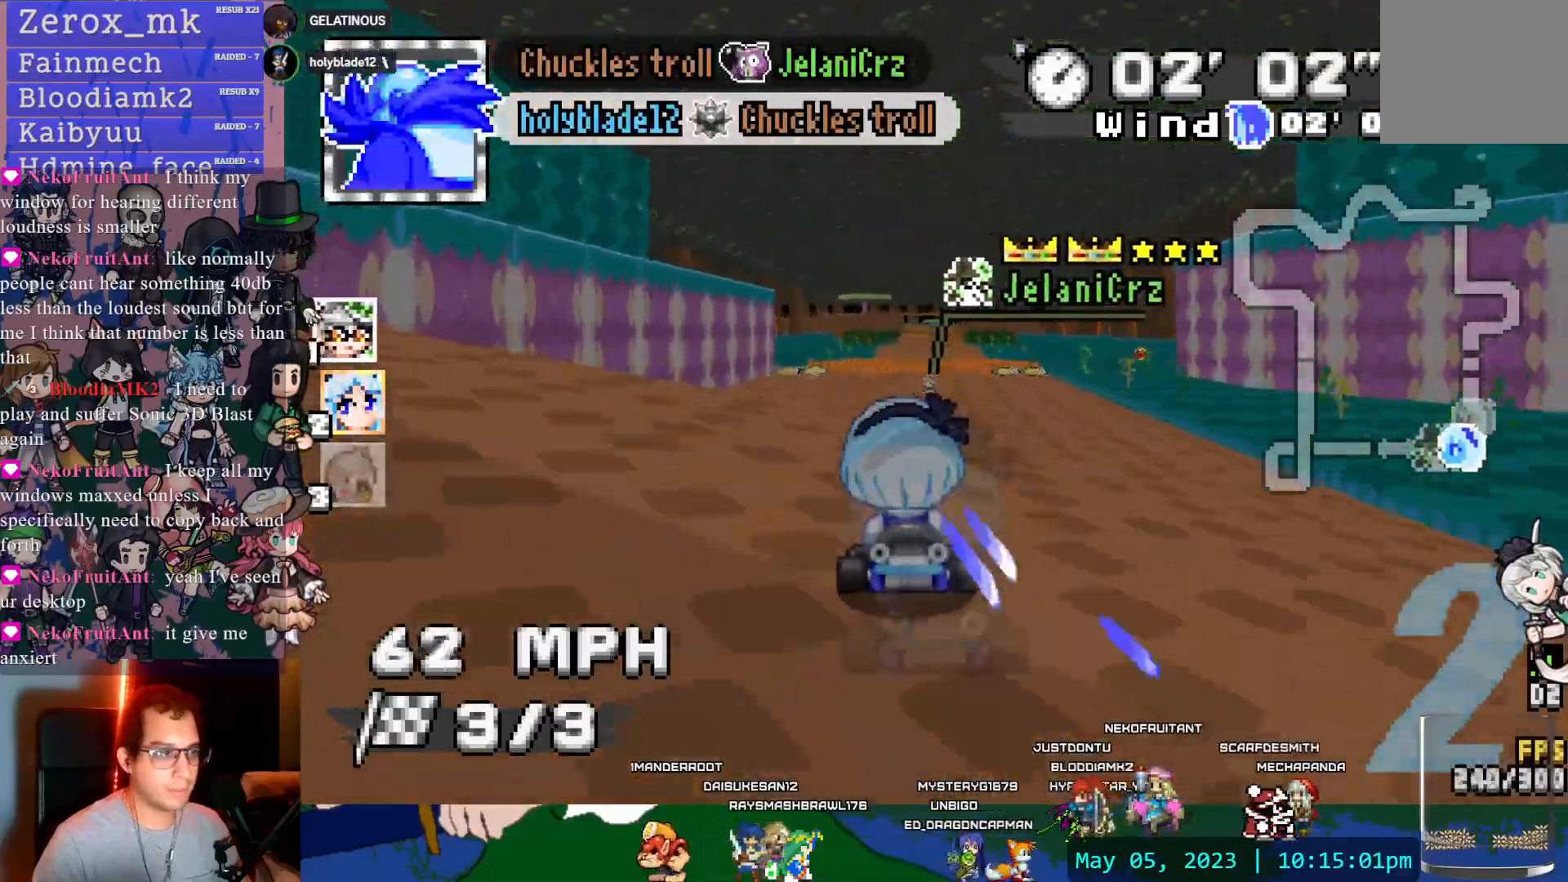
{"dt_ms": 500, "buttons": ["CROSS"], "left_stick": "center", "right_stick": "left"}
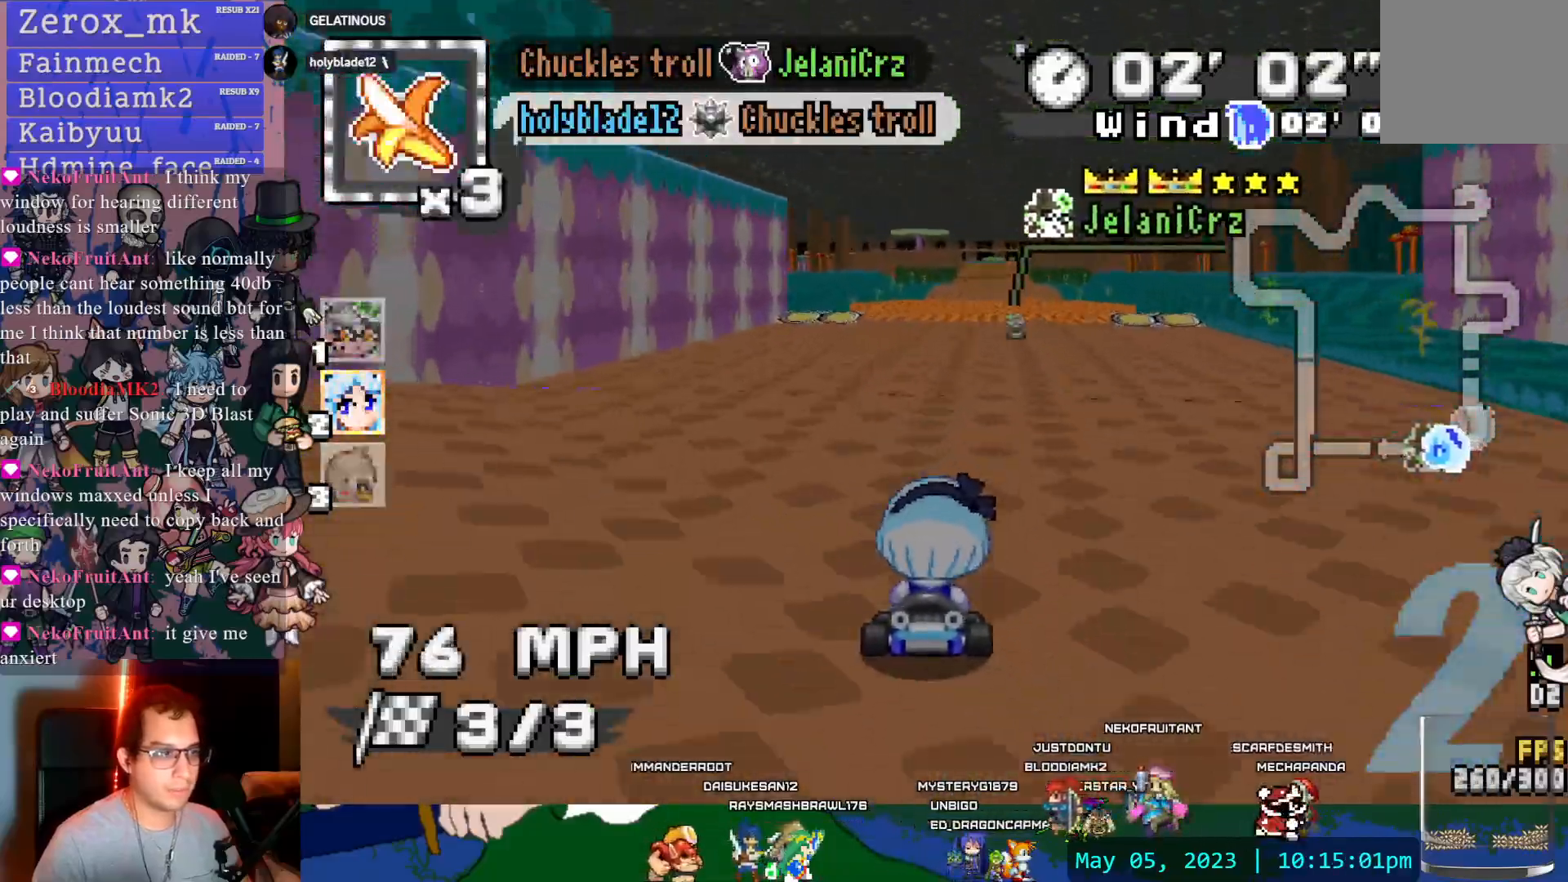
{"dt_ms": 500, "buttons": ["CROSS"], "left_stick": "center", "right_stick": "center", "events": [[17, "right_stick", "center"]]}
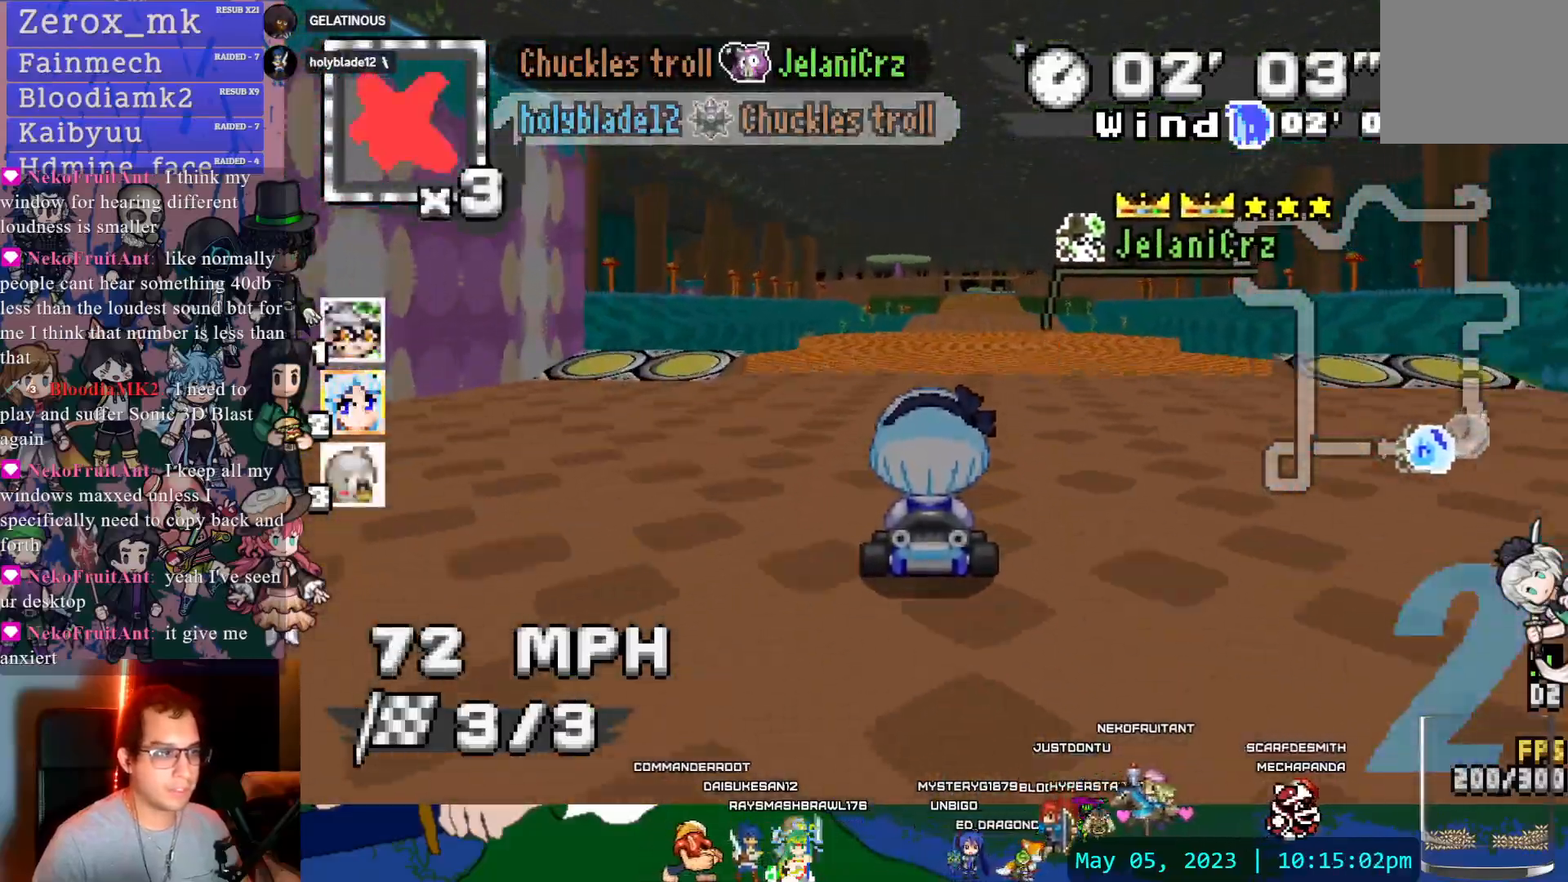
{"dt_ms": 500, "buttons": ["CROSS"], "left_stick": "center", "right_stick": "center"}
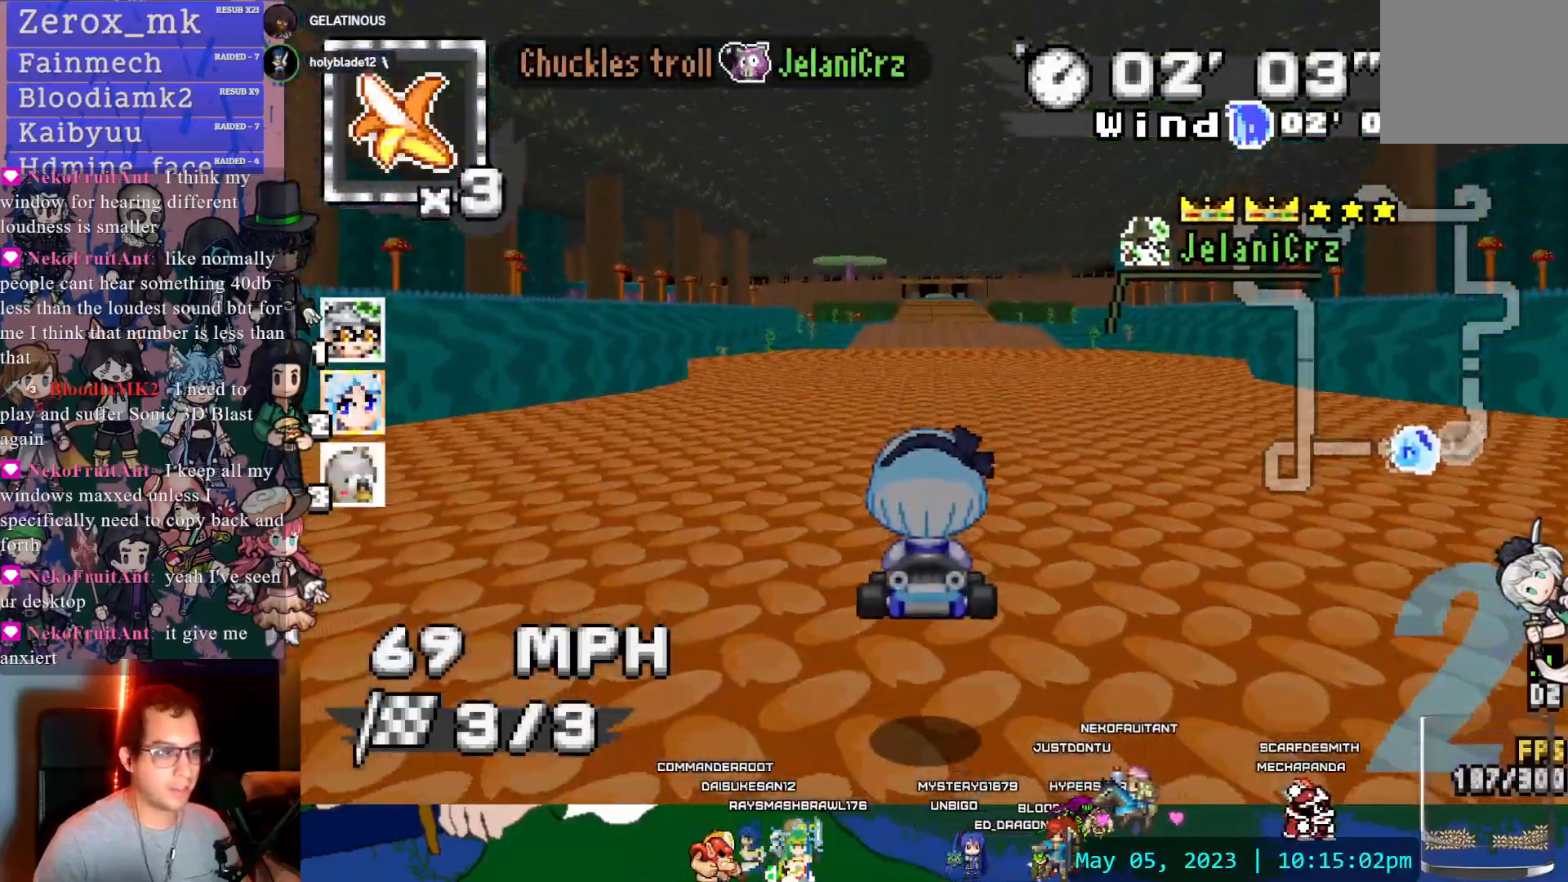
{"dt_ms": 500, "buttons": ["CROSS"], "left_stick": "center", "right_stick": "center", "events": [[67, "left_stick", "down-right"], [133, "left_stick", "center"]]}